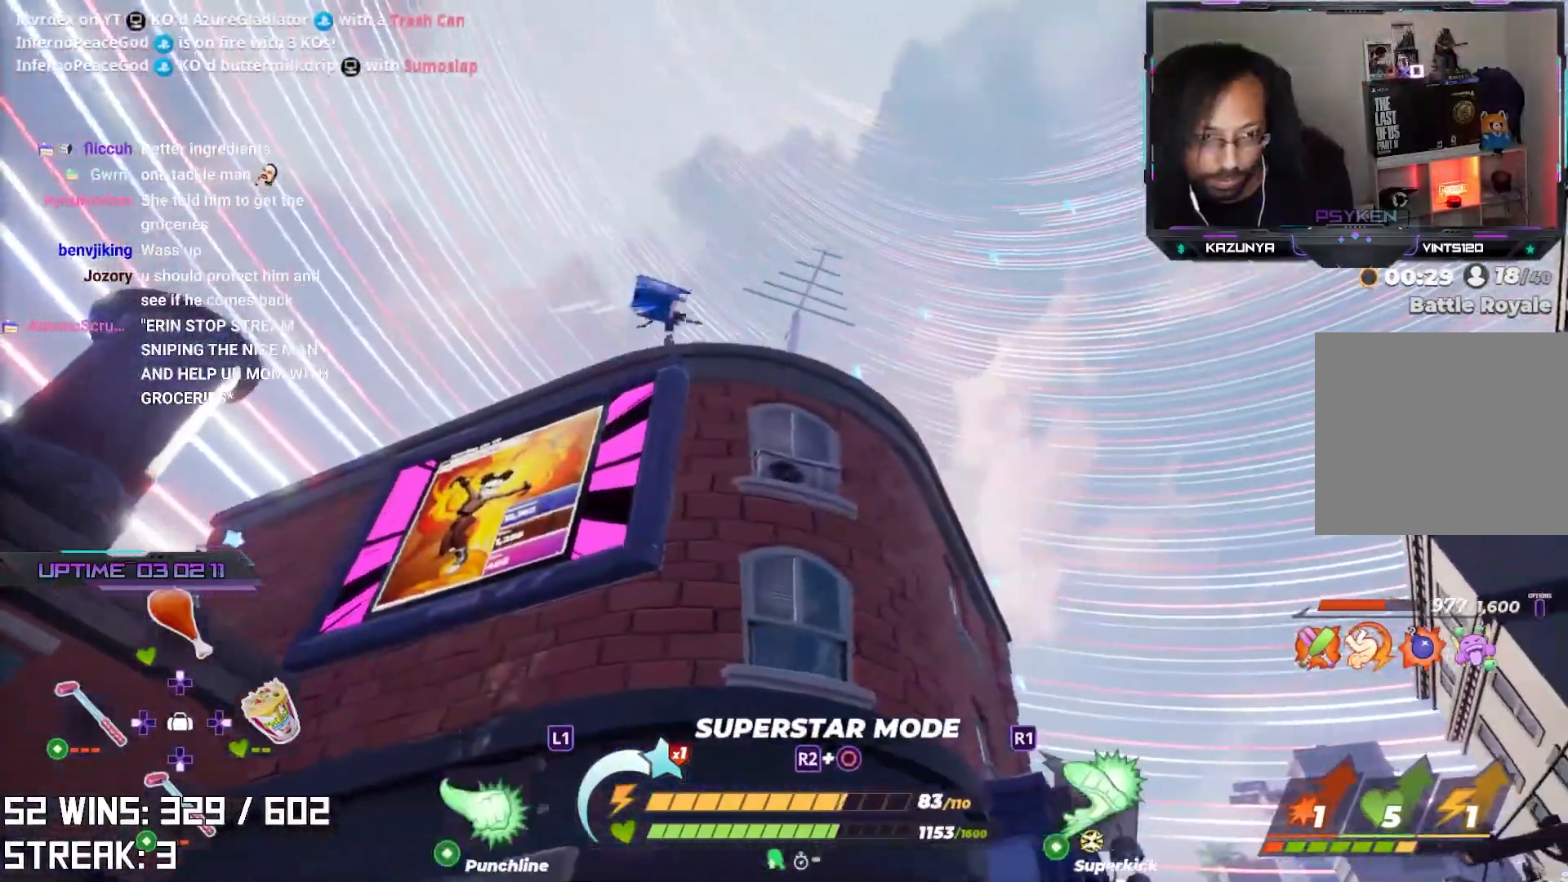
Gameplay with a controller (PlayStation layout); each line is a JSON object with the inputs held at the frame after it. "events" lists button and stick changes between this image and that frame as [ms after this image, input, new state], when the widget could be followed in between.
{"buttons": [], "left_stick": "up-right", "right_stick": "center", "events": [[117, "left_stick", "up-right"]]}
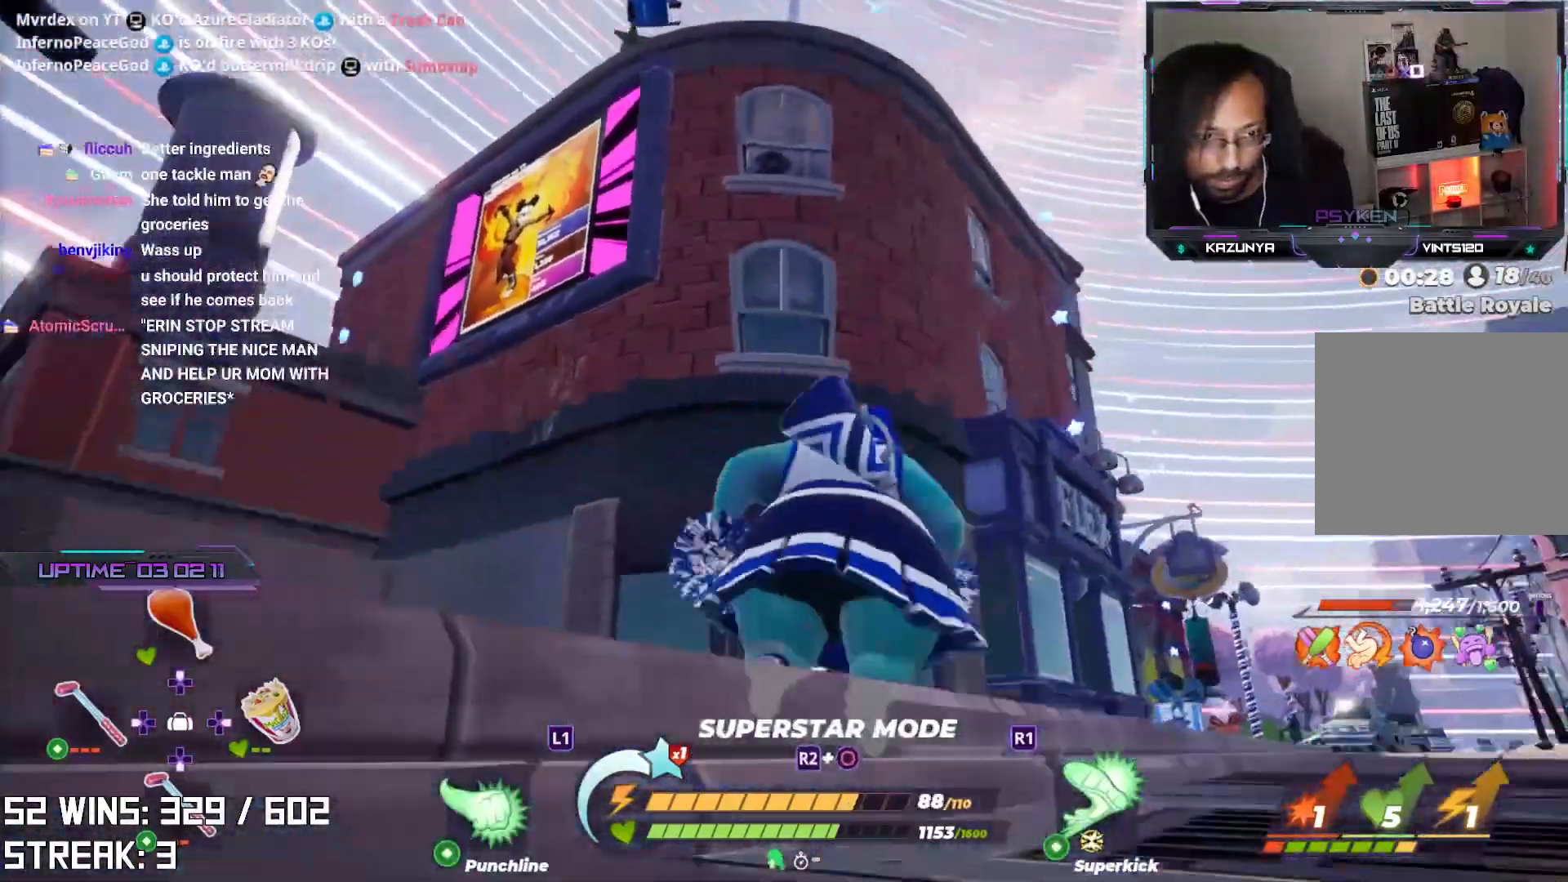
{"buttons": ["L2"], "left_stick": "up-right", "right_stick": "center", "events": [[167, "L2", "down"], [183, "right_stick", "up-right"], [350, "right_stick", "center"]]}
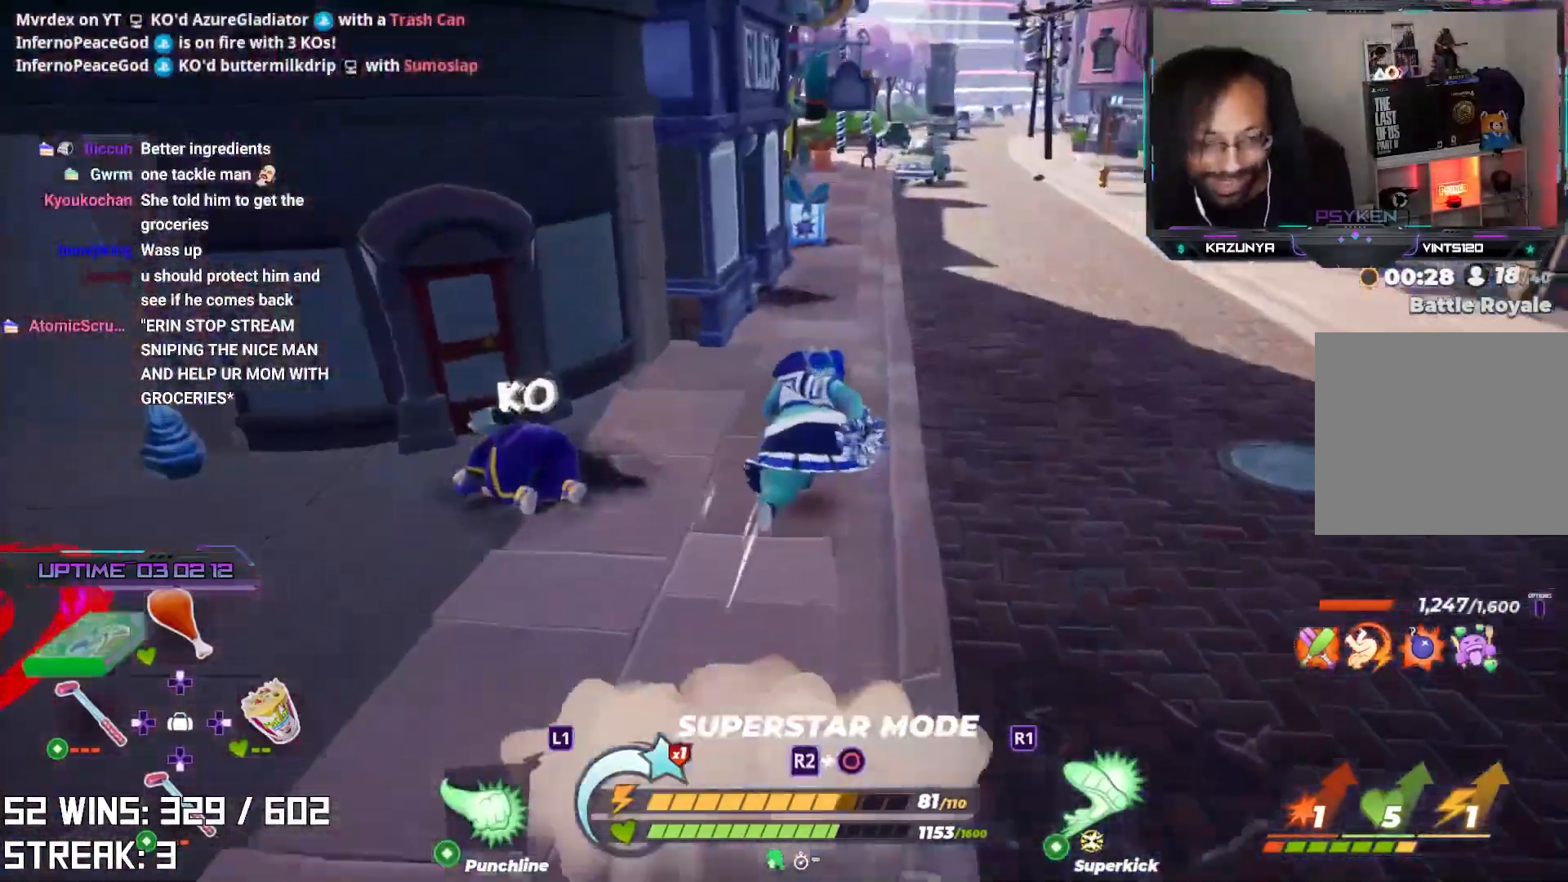
{"buttons": [], "left_stick": "right", "right_stick": "left", "events": [[133, "right_stick", "left"], [317, "L2", "up"], [367, "right_stick", "center"], [417, "left_stick", "right"], [467, "right_stick", "left"]]}
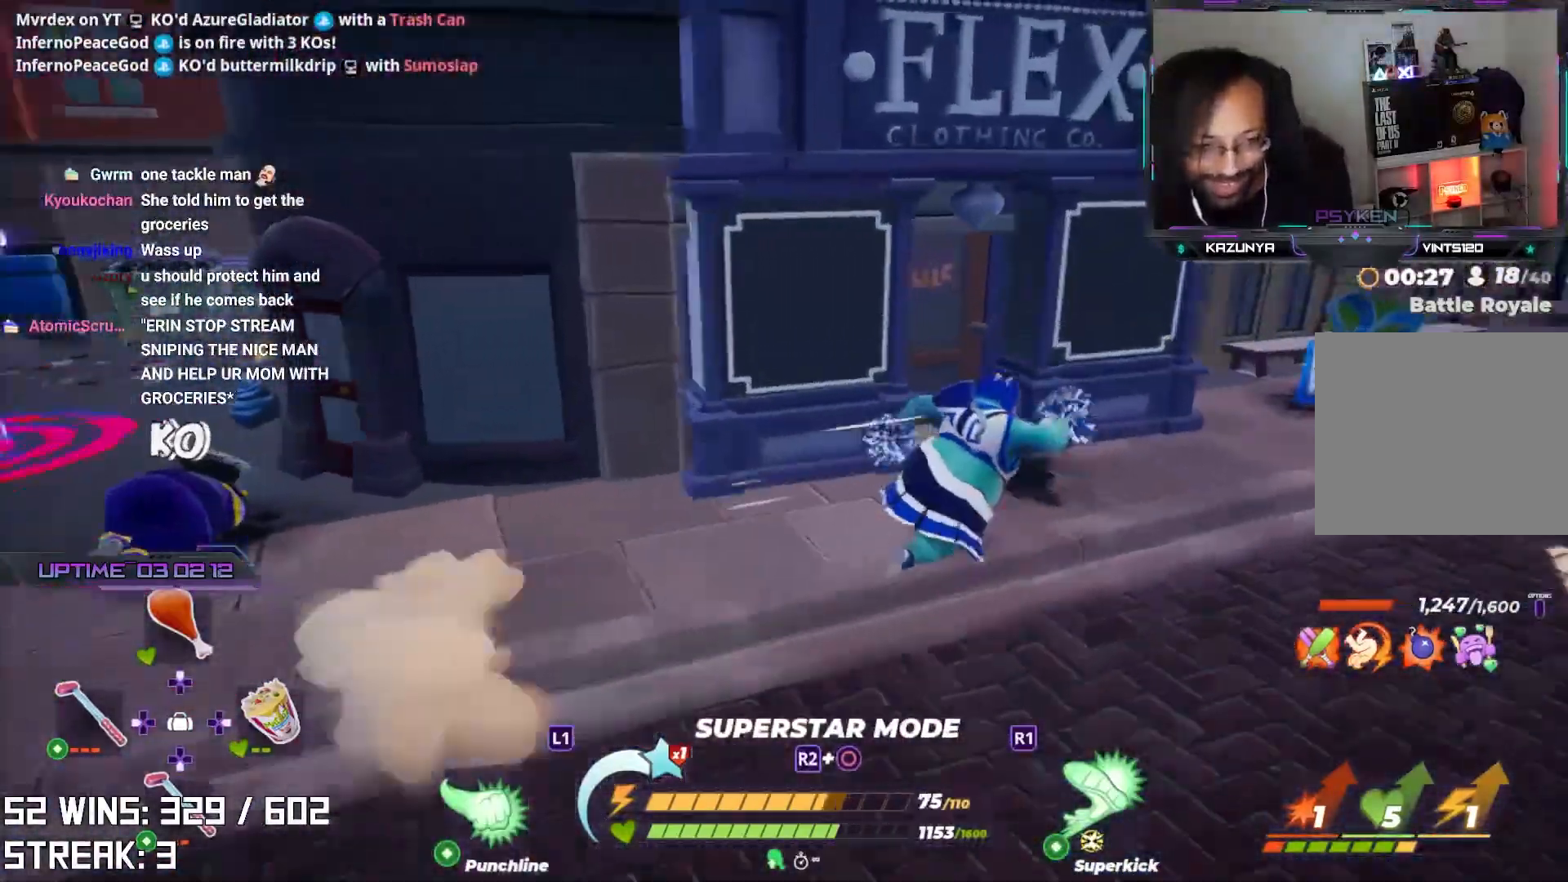
{"buttons": [], "left_stick": "right", "right_stick": "center", "events": [[100, "right_stick", "center"]]}
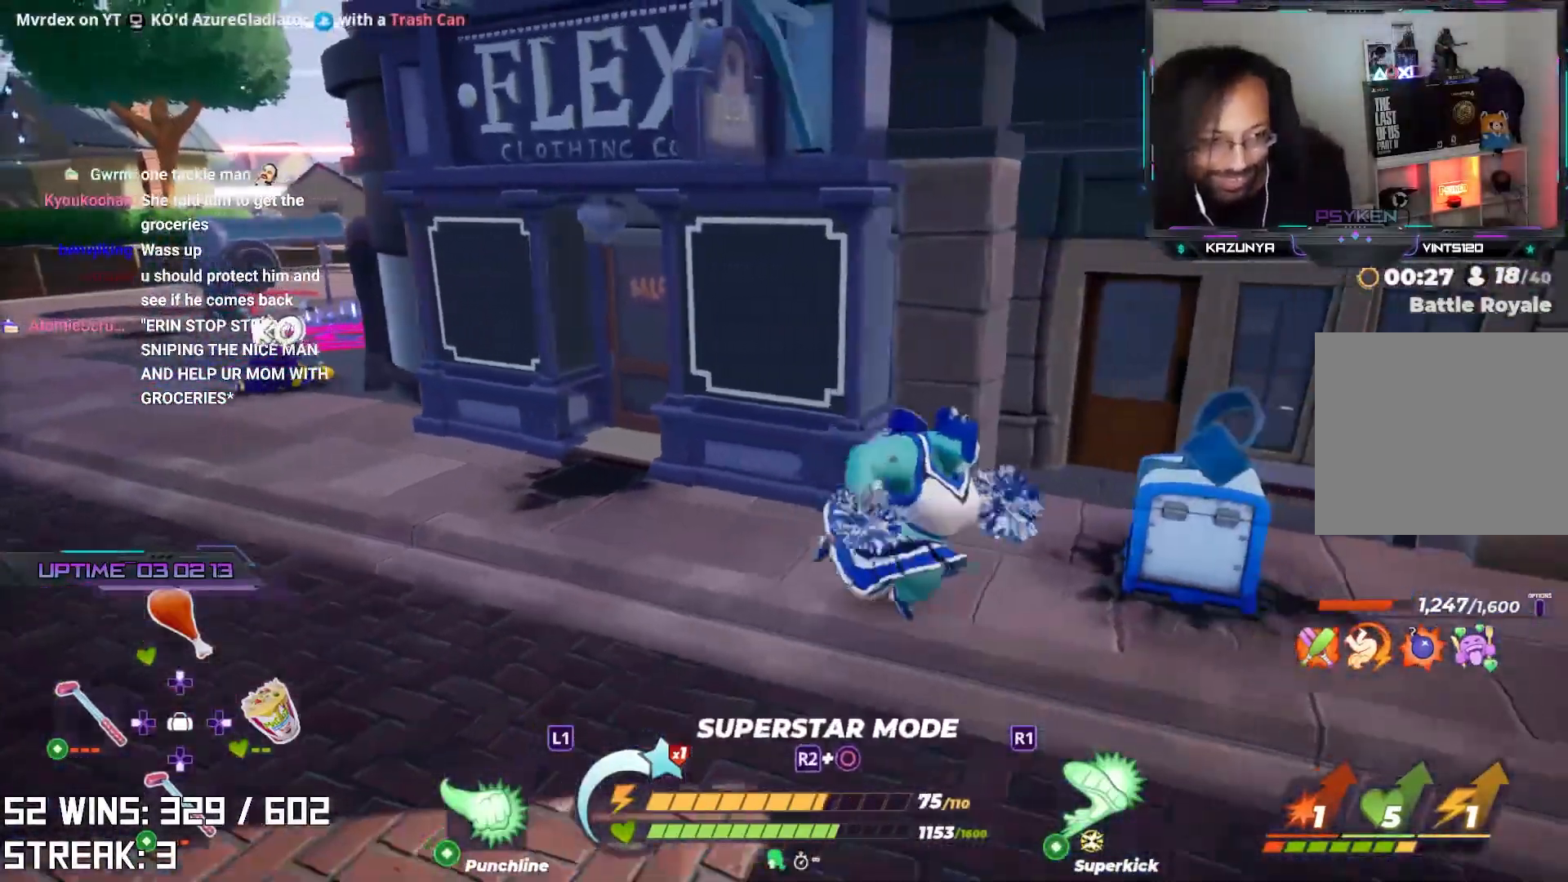
{"buttons": [], "left_stick": "center", "right_stick": "center", "events": [[117, "right_stick", "left"], [217, "CIRCLE", "down"], [250, "right_stick", "center"], [383, "CIRCLE", "up"], [383, "left_stick", "center"]]}
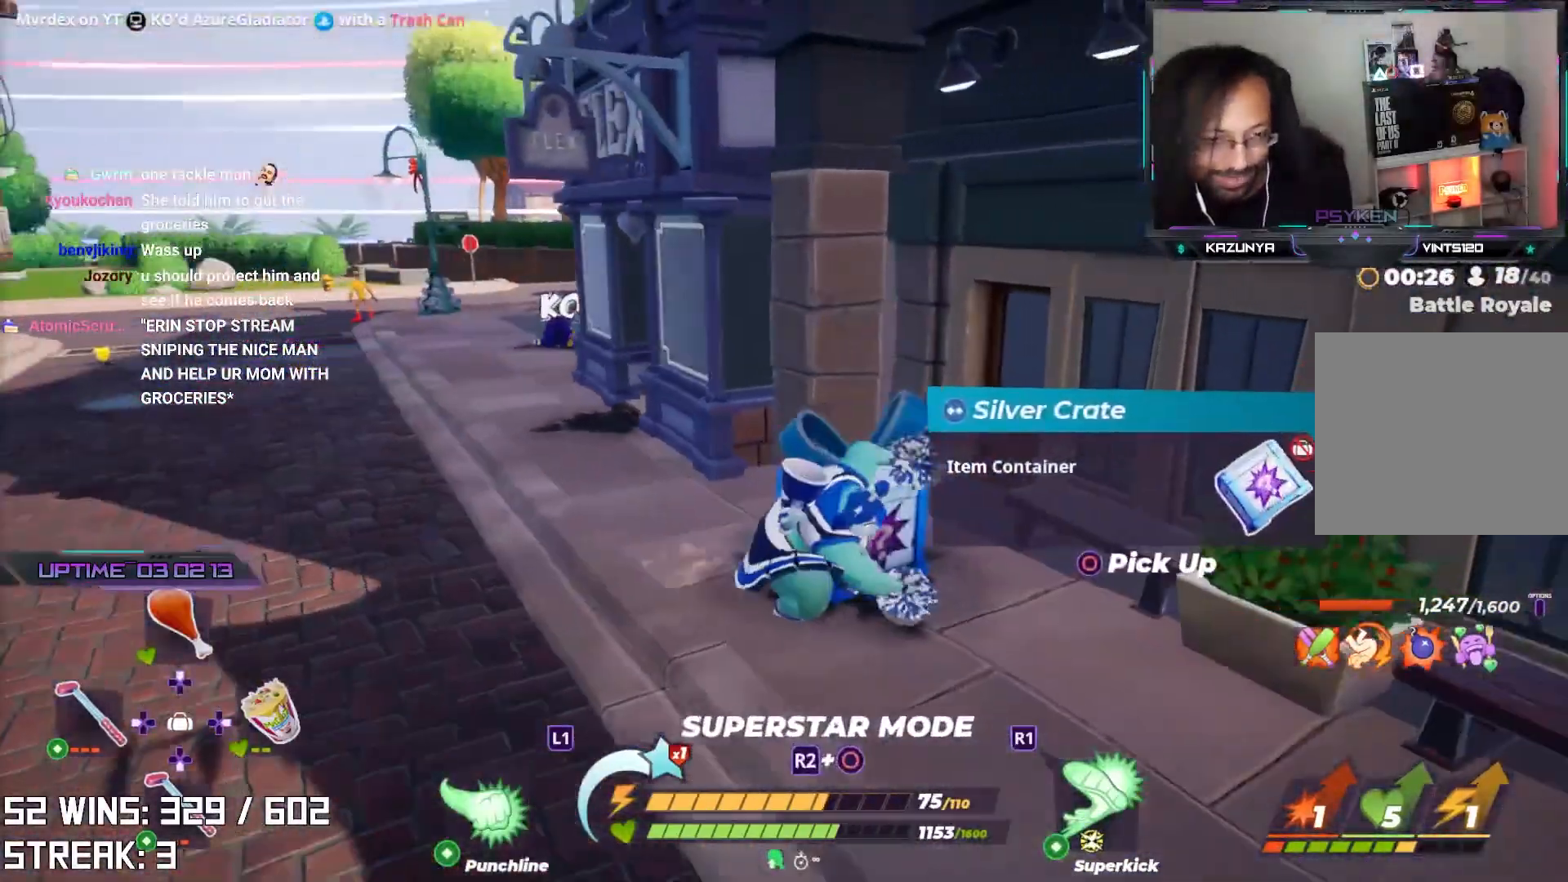
{"buttons": [], "left_stick": "down-right", "right_stick": "right", "events": [[67, "left_stick", "down-left"], [267, "left_stick", "down"], [383, "right_stick", "right"], [400, "left_stick", "down-right"]]}
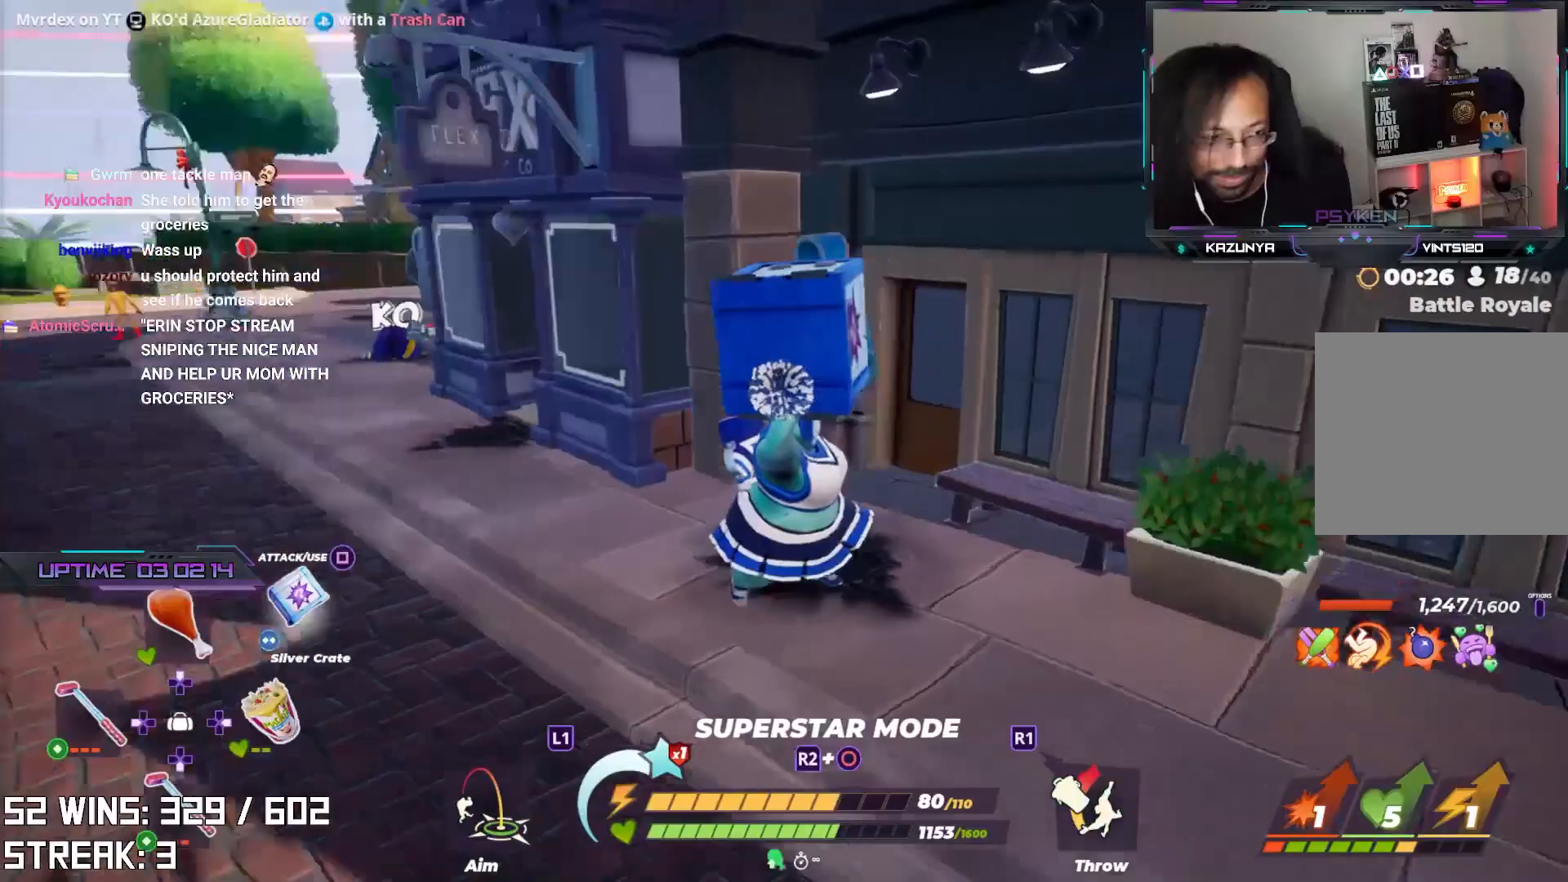
{"buttons": [], "left_stick": "up", "right_stick": "center", "events": [[133, "L2", "down"], [150, "left_stick", "up-right"], [317, "L2", "up"], [317, "right_stick", "center"], [483, "left_stick", "up"]]}
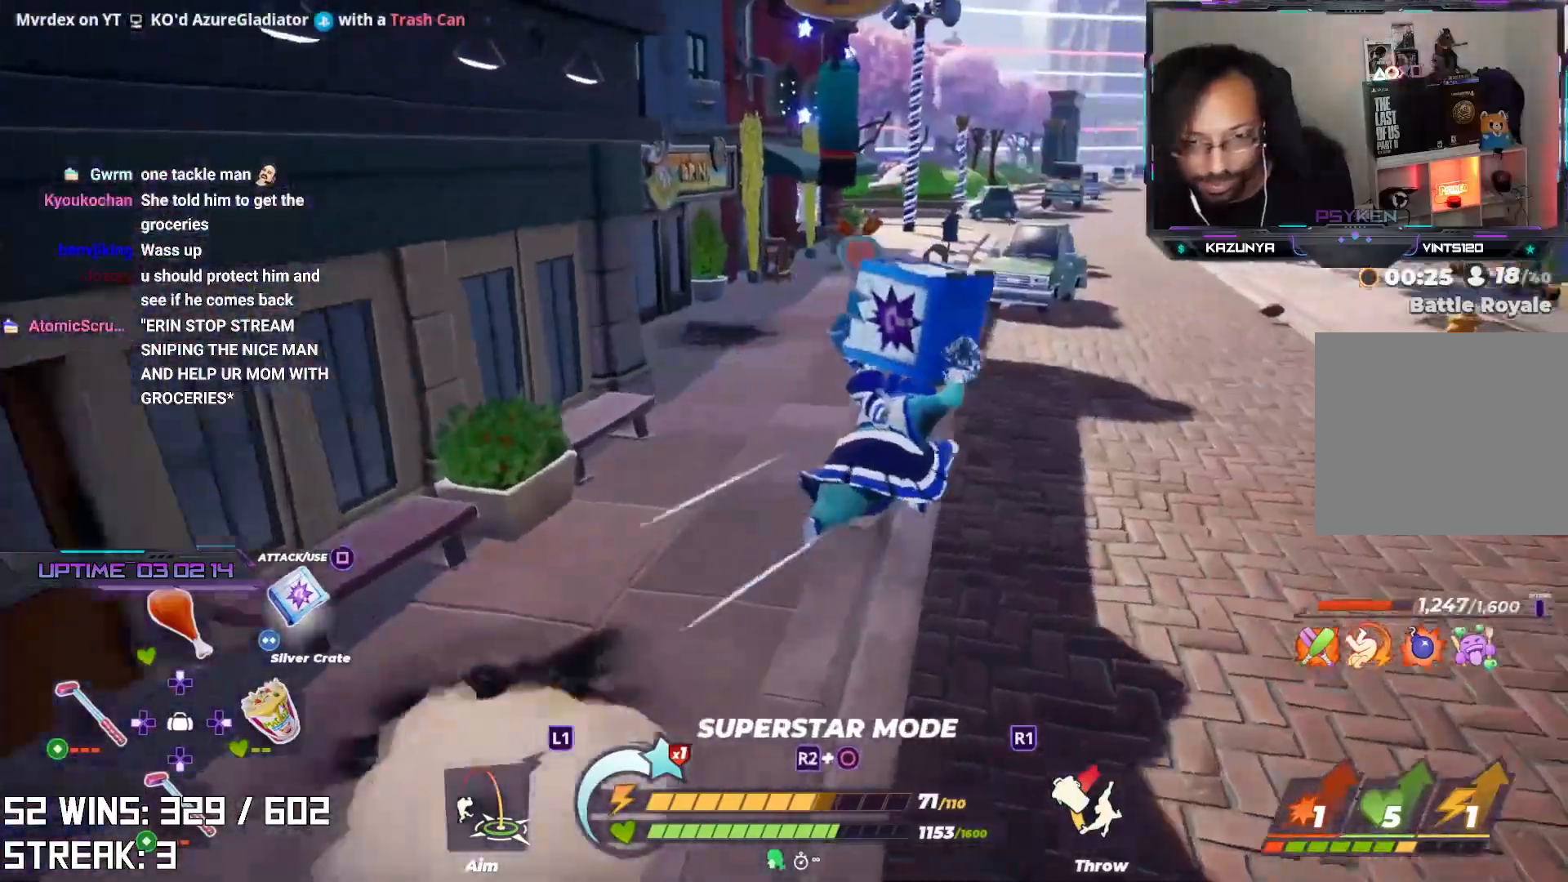
{"buttons": ["L2"], "left_stick": "up", "right_stick": "center", "events": [[167, "L2", "down"]]}
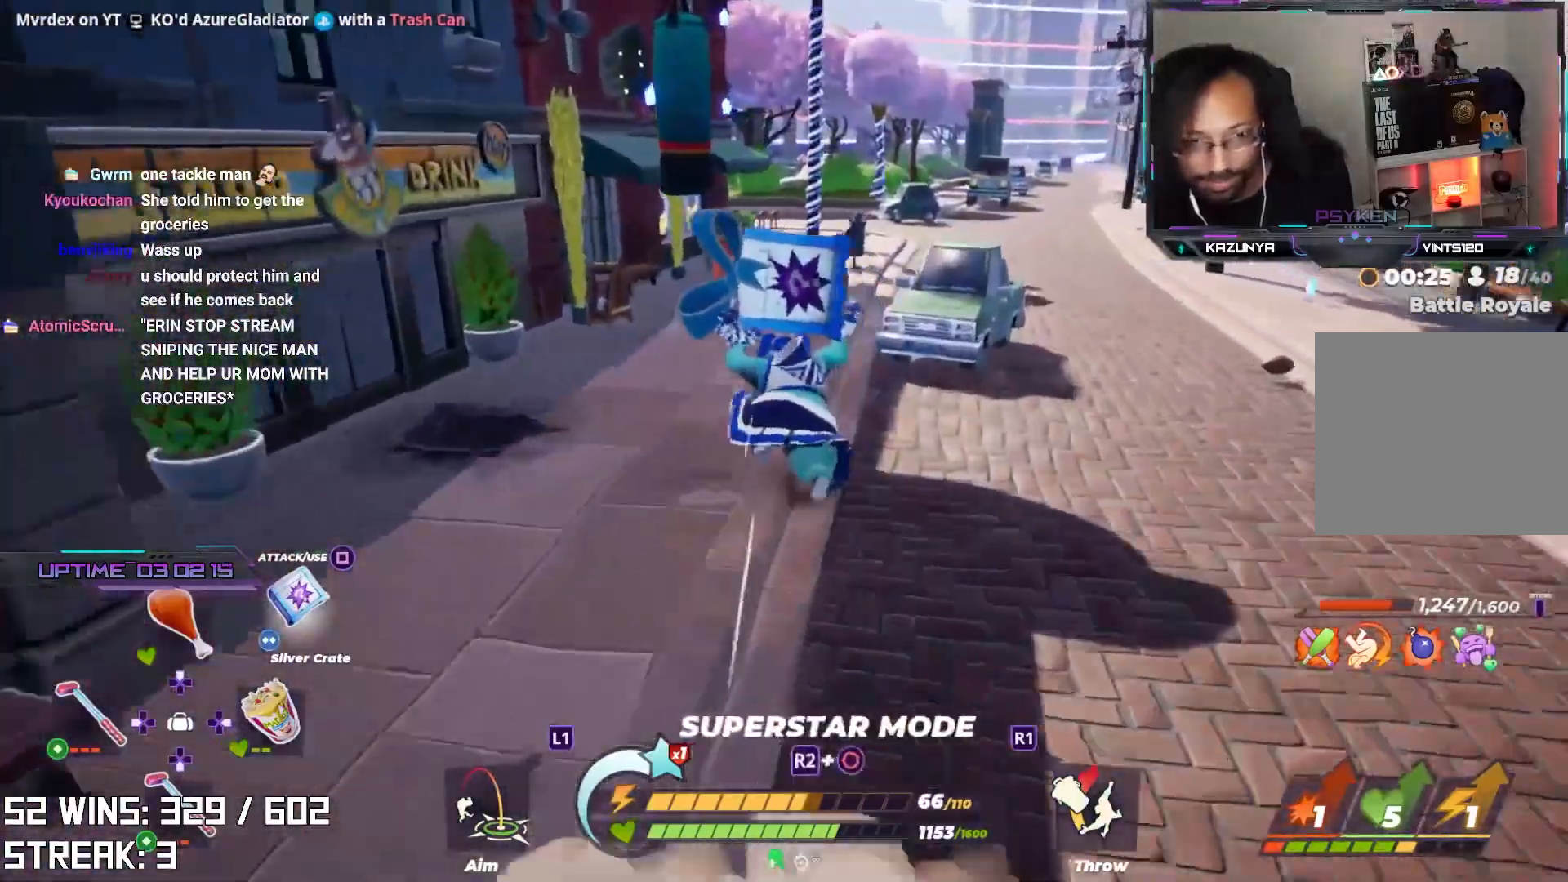
{"buttons": [], "left_stick": "up-right", "right_stick": "center", "events": [[250, "right_stick", "left"], [367, "right_stick", "center"], [433, "left_stick", "up-right"], [467, "L2", "up"]]}
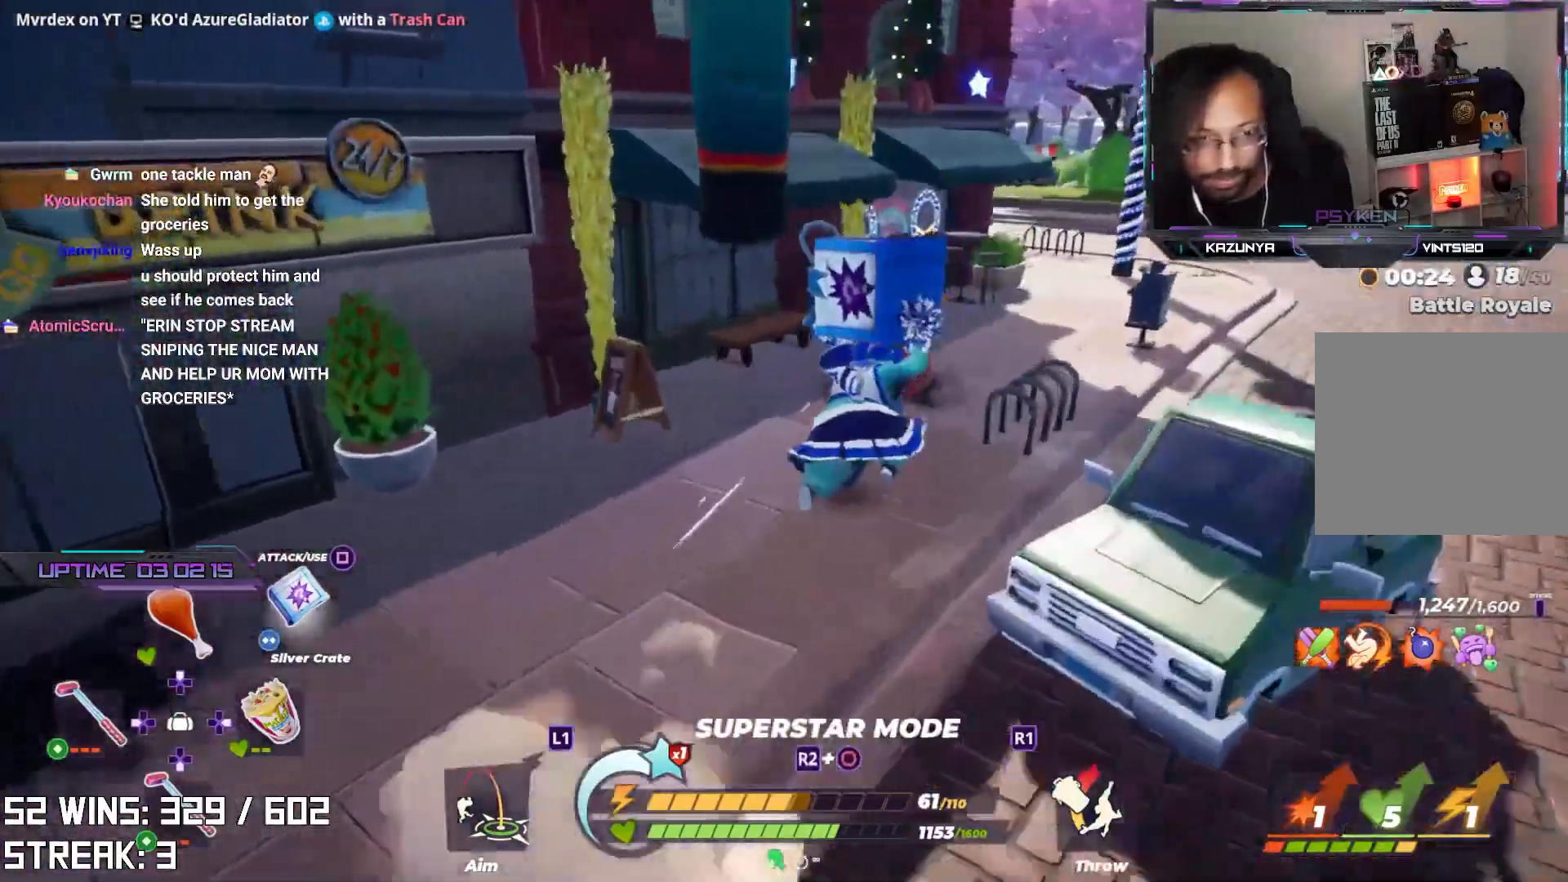
{"buttons": ["SQUARE"], "left_stick": "up-left", "right_stick": "center", "events": [[100, "right_stick", "left"], [217, "left_stick", "center"], [217, "right_stick", "center"], [400, "left_stick", "up-left"], [450, "SQUARE", "down"]]}
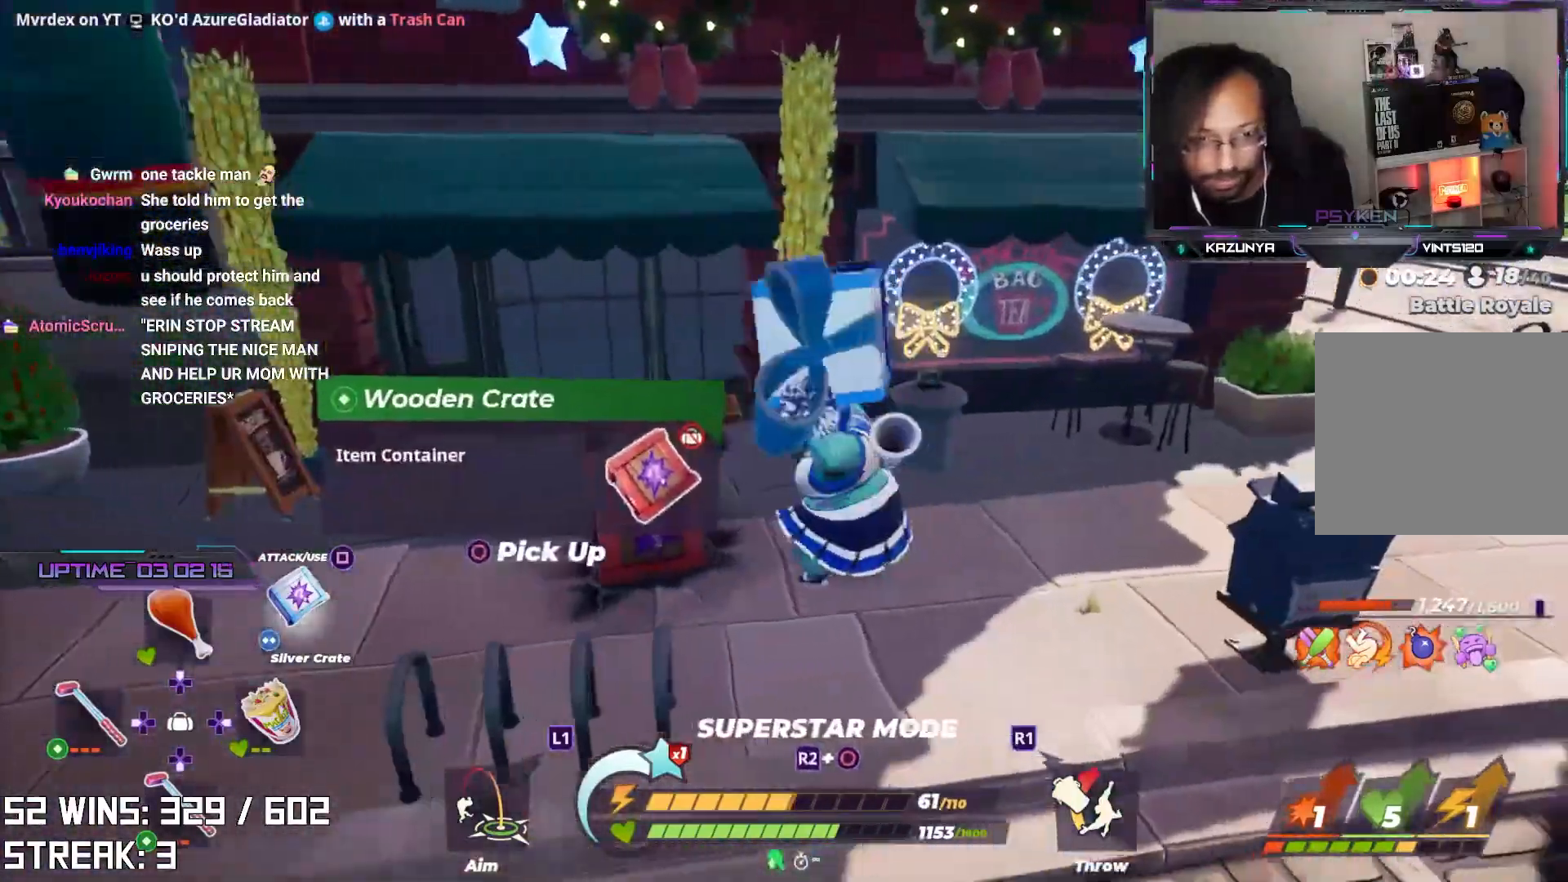
{"buttons": [], "left_stick": "left", "right_stick": "center", "events": [[33, "SQUARE", "up"], [183, "right_stick", "left"], [200, "left_stick", "center"], [350, "right_stick", "center"], [367, "left_stick", "left"]]}
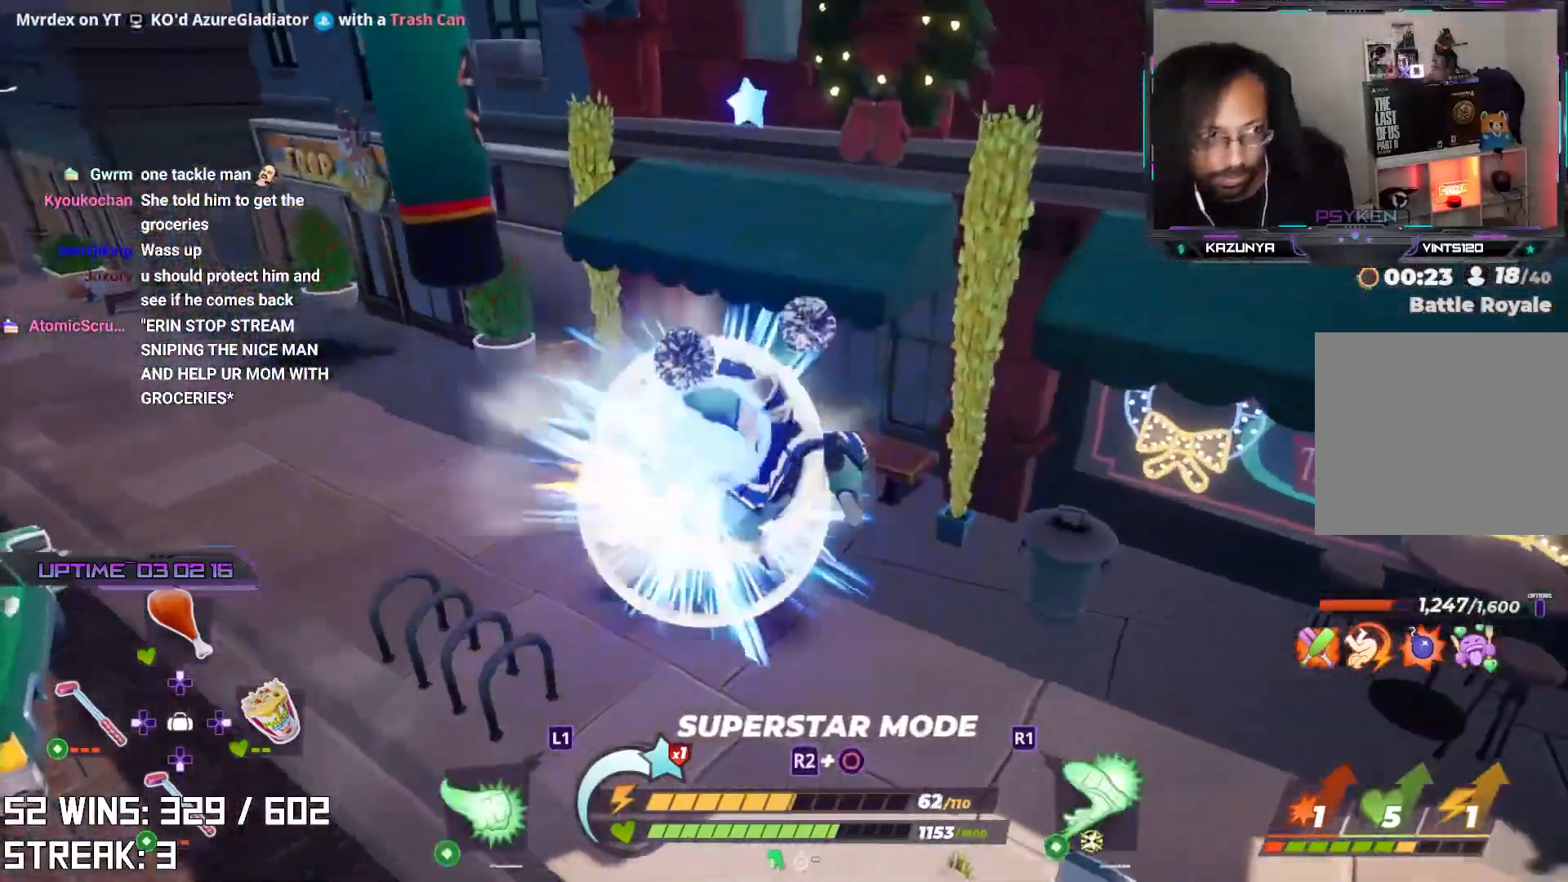
{"buttons": [], "left_stick": "down-left", "right_stick": "up", "events": [[117, "right_stick", "down-left"], [183, "left_stick", "down-left"], [233, "right_stick", "center"], [500, "right_stick", "up"]]}
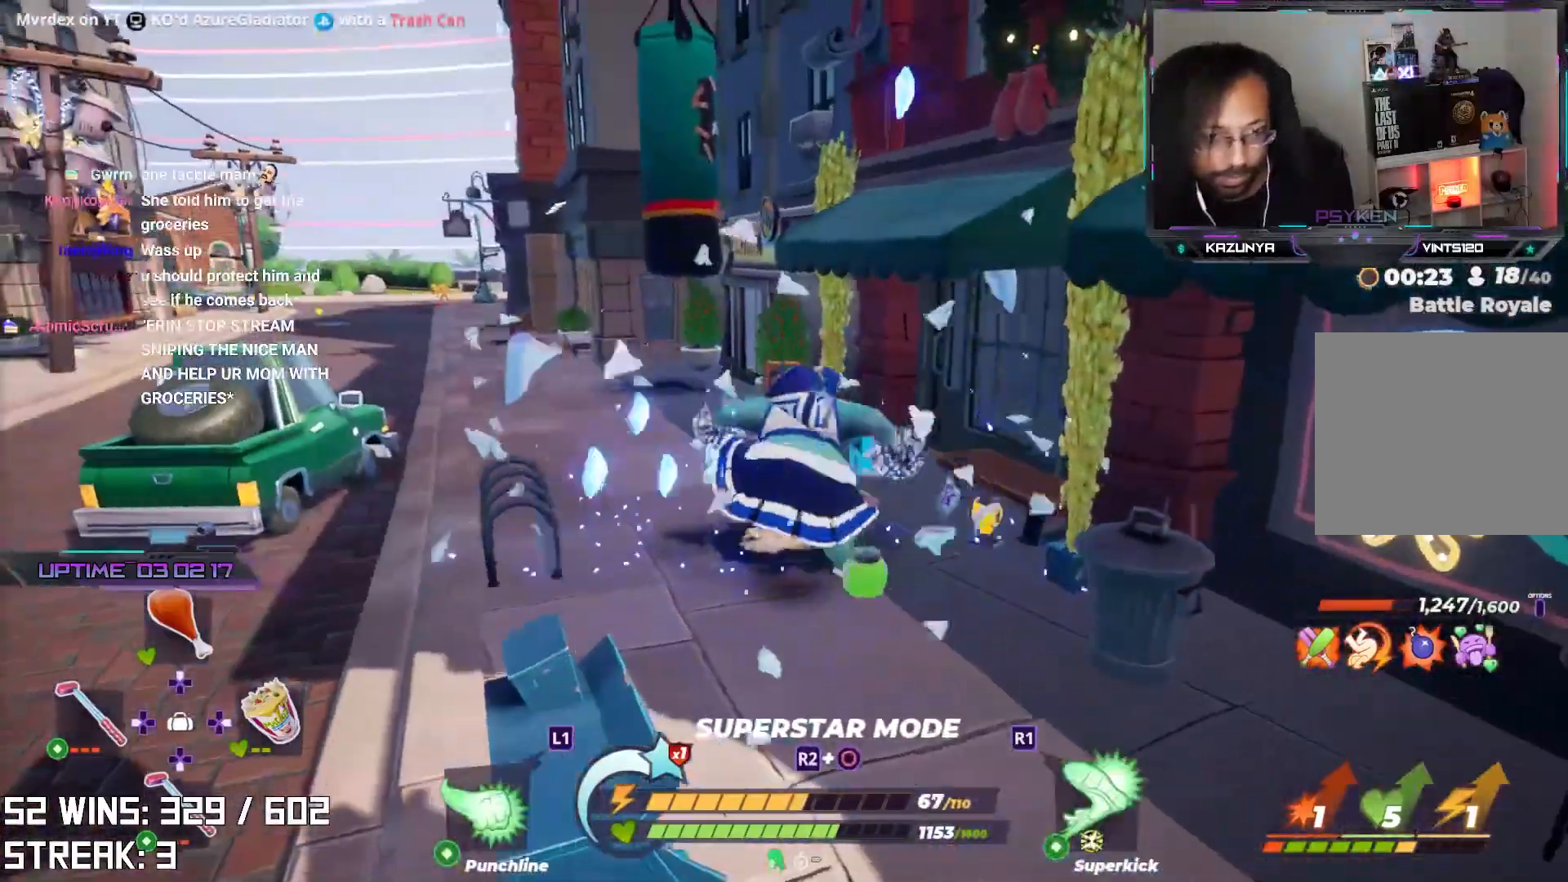
{"buttons": [], "left_stick": "down-right", "right_stick": "center", "events": [[117, "right_stick", "center"], [433, "left_stick", "down-right"]]}
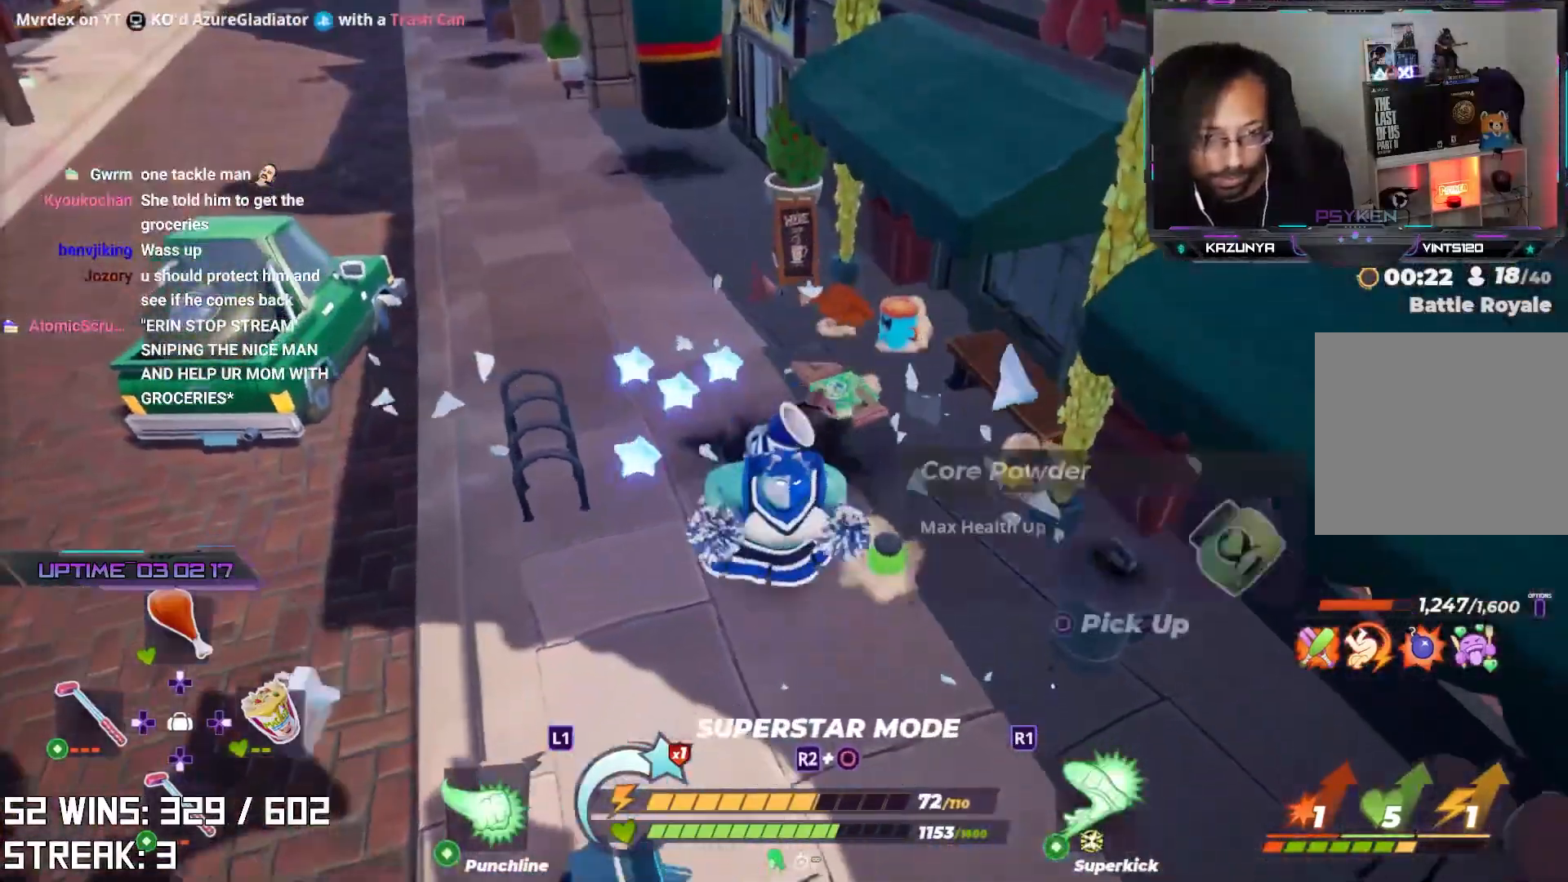
{"buttons": ["SQUARE"], "left_stick": "up-left", "right_stick": "center", "events": [[67, "CIRCLE", "down"], [217, "CIRCLE", "up"], [250, "left_stick", "center"], [250, "right_stick", "down"], [300, "left_stick", "up-left"], [367, "right_stick", "center"], [483, "SQUARE", "down"]]}
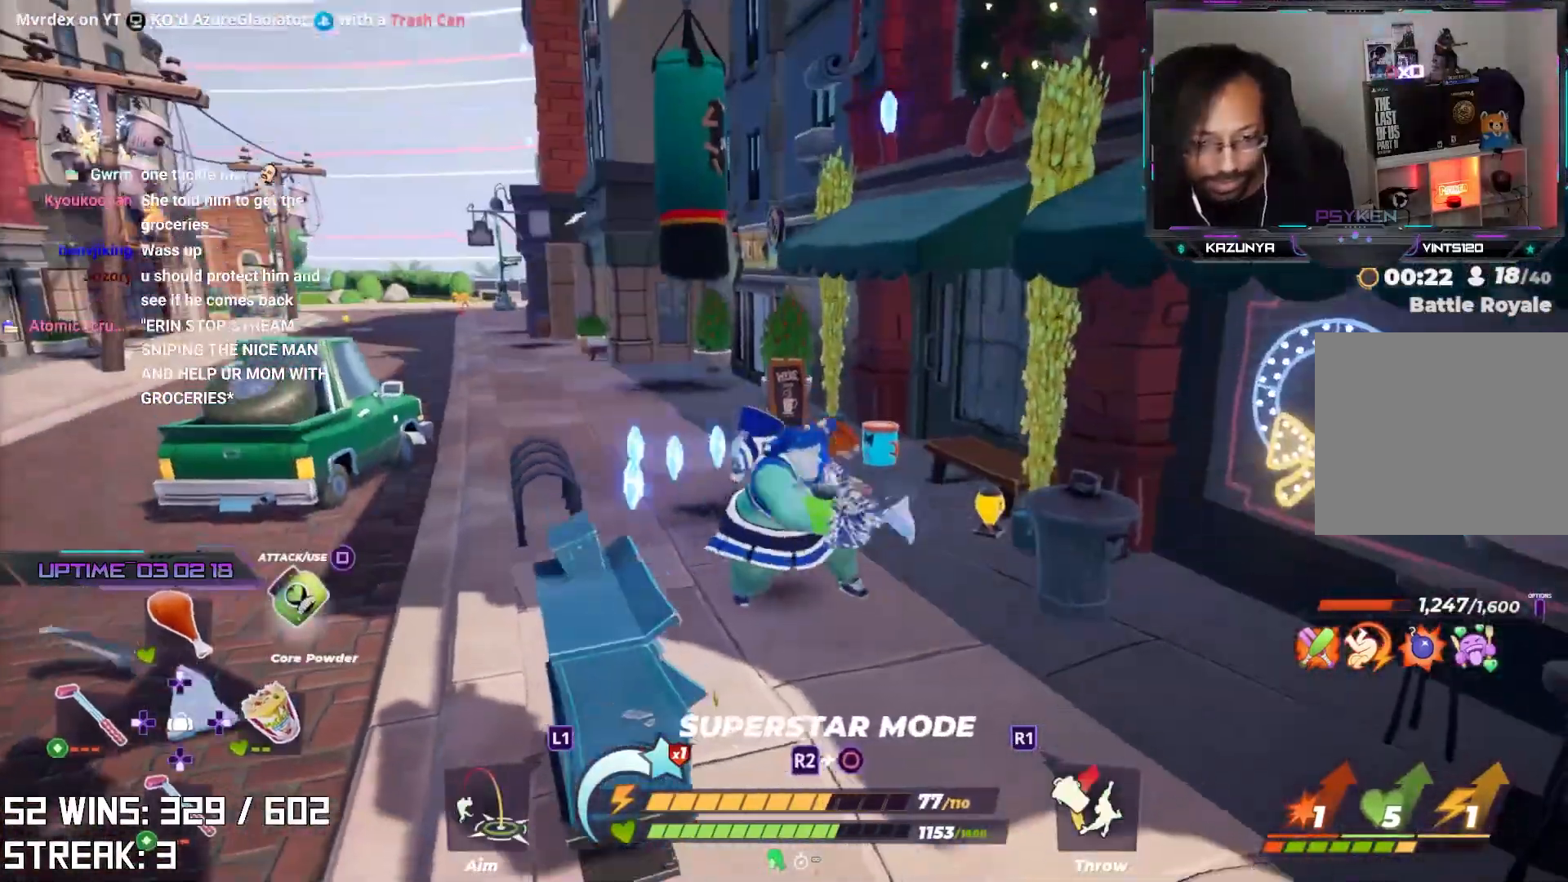
{"buttons": [], "left_stick": "up-left", "right_stick": "center", "events": [[117, "SQUARE", "up"]]}
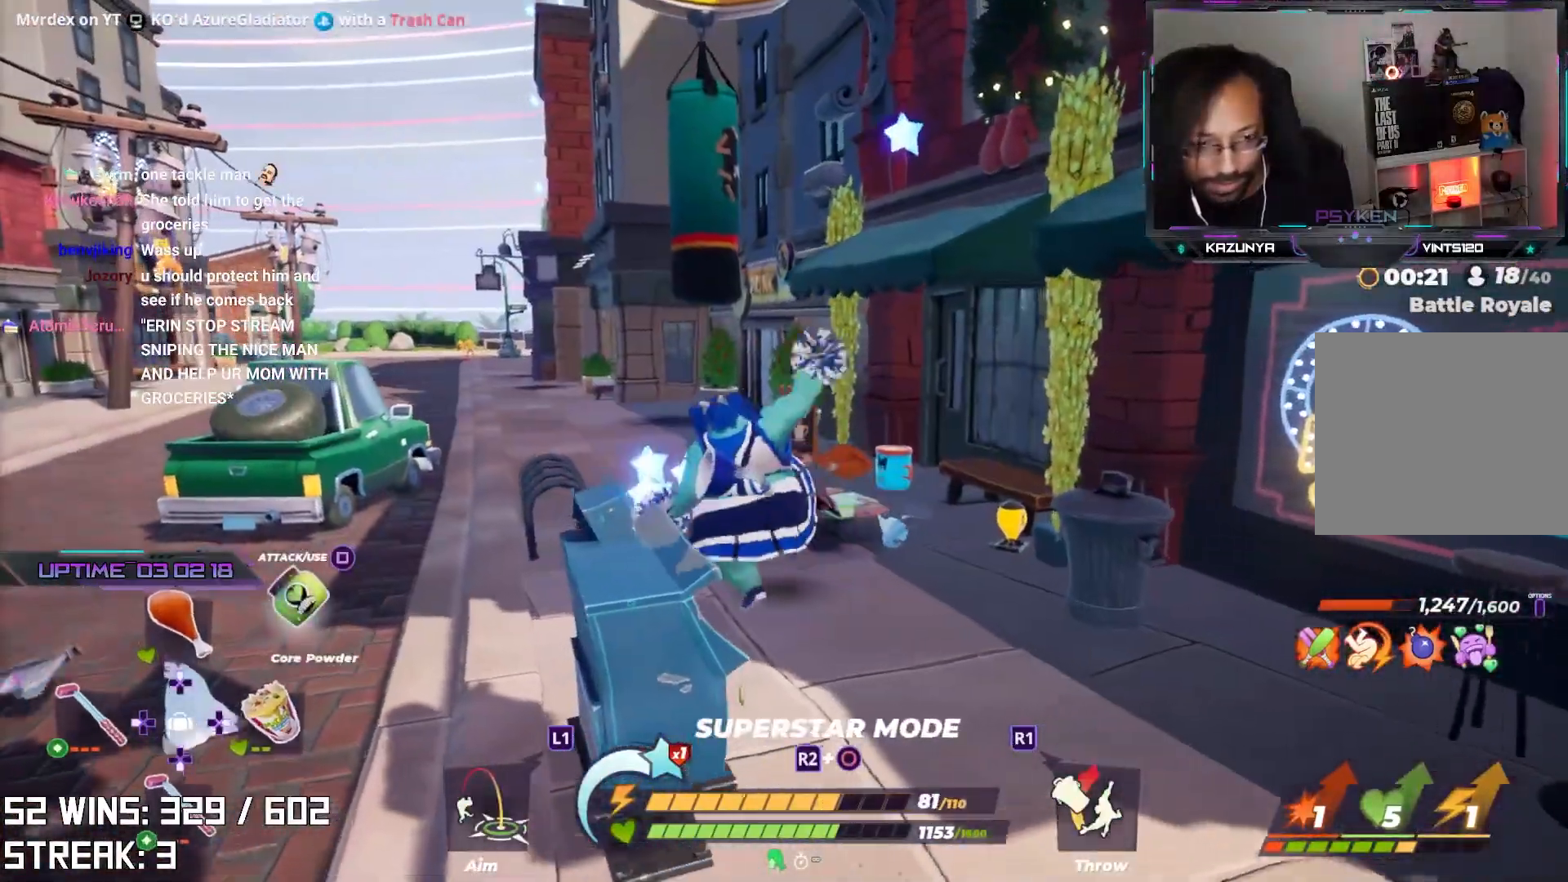
{"buttons": [], "left_stick": "up", "right_stick": "center", "events": [[133, "right_stick", "up-left"], [267, "right_stick", "center"], [333, "left_stick", "up"]]}
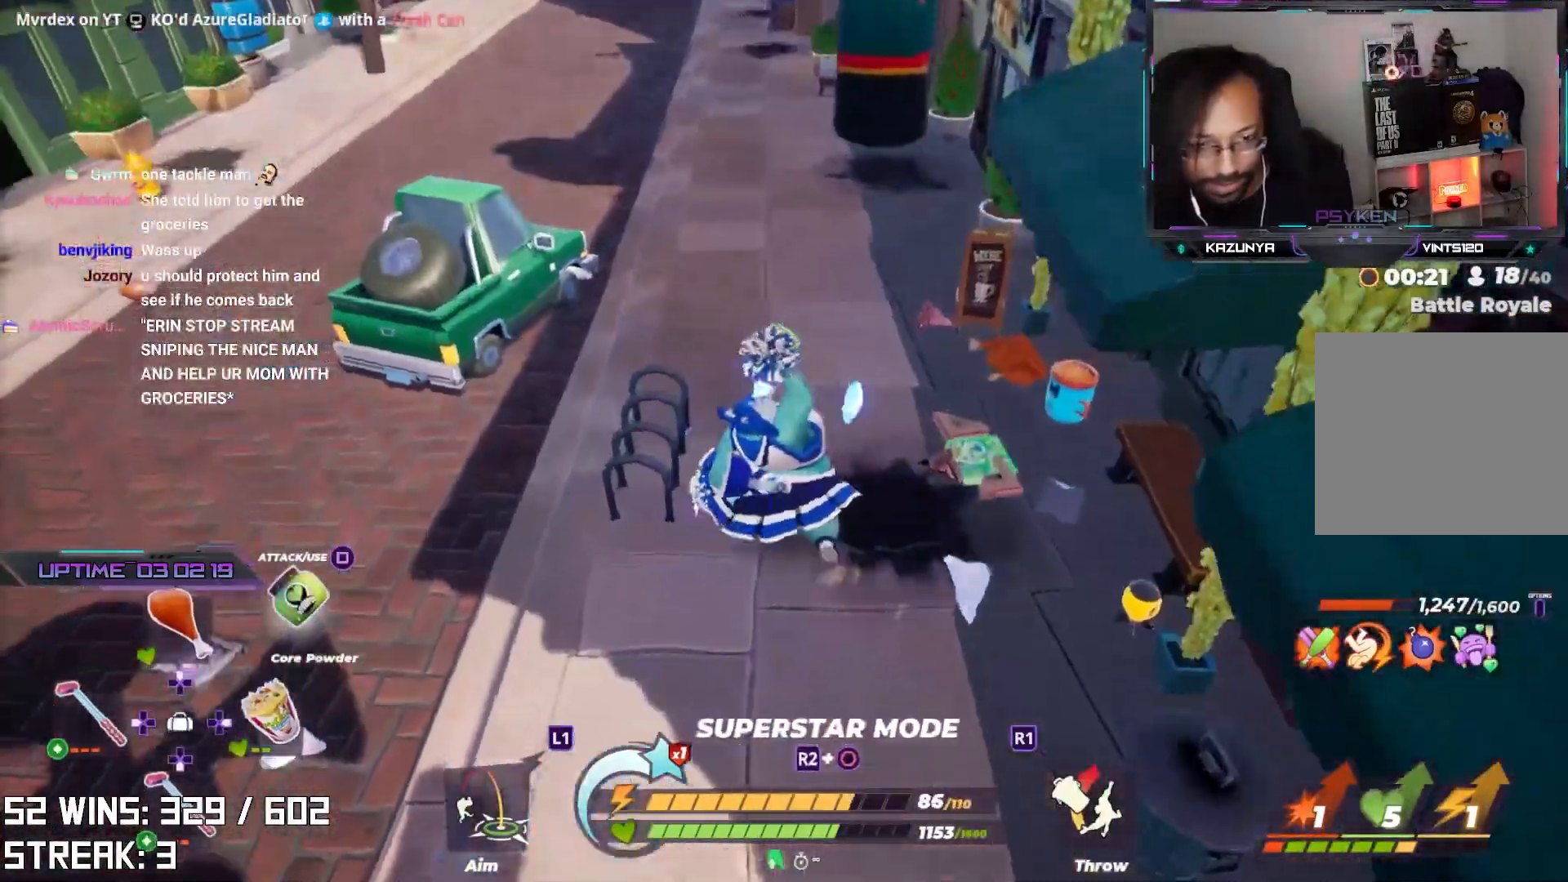
{"buttons": [], "left_stick": "up-right", "right_stick": "center", "events": [[33, "right_stick", "down-right"], [100, "left_stick", "up-right"], [200, "right_stick", "center"], [350, "right_stick", "down"], [483, "right_stick", "center"]]}
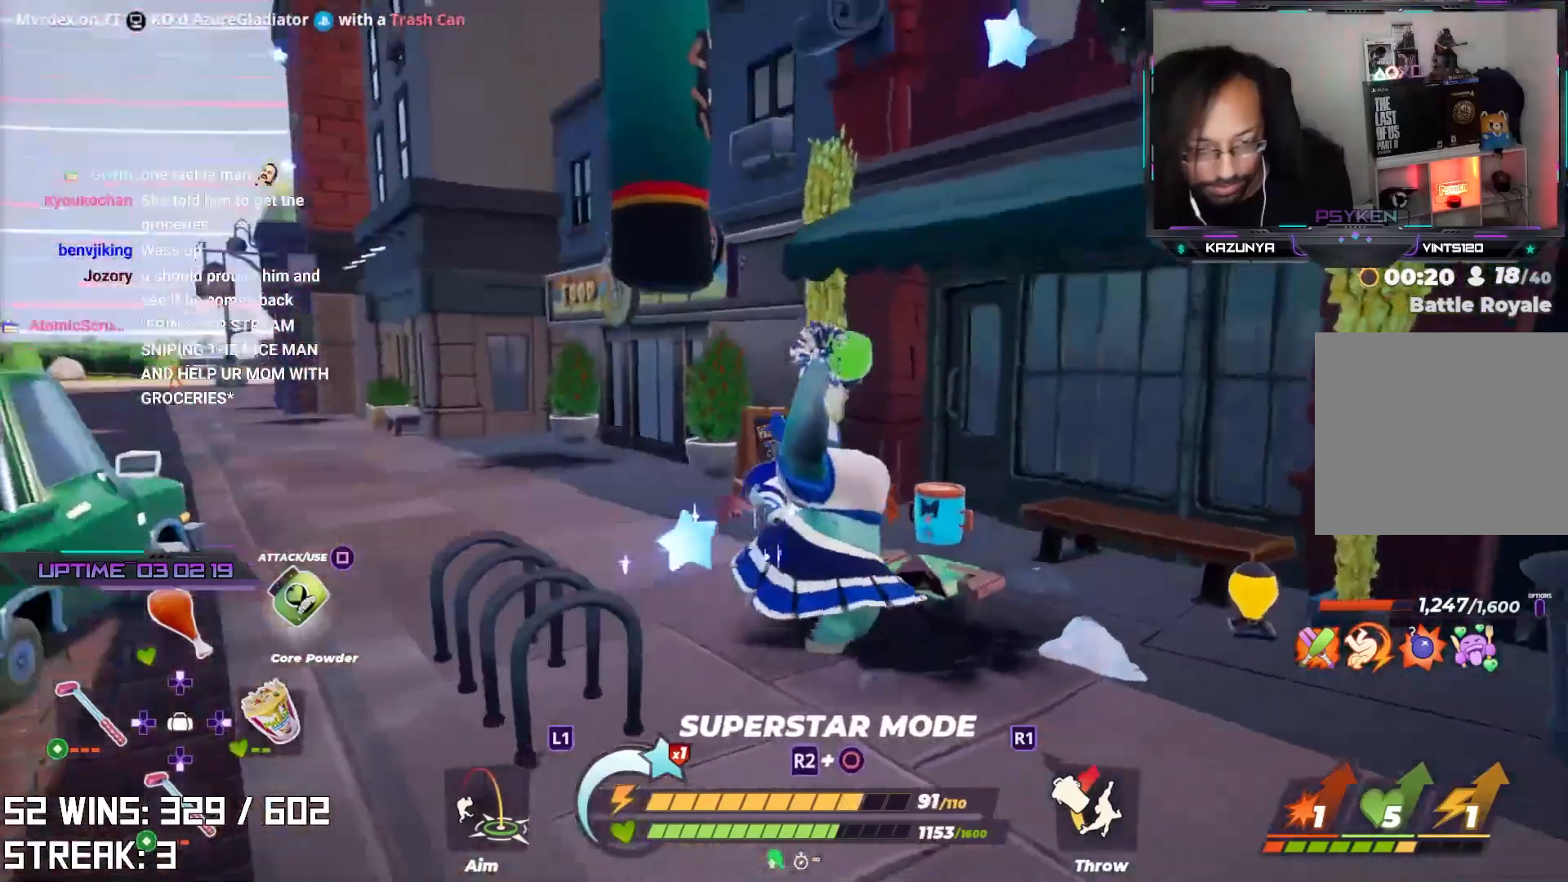
{"buttons": [], "left_stick": "up-left", "right_stick": "up", "events": [[250, "left_stick", "up"], [383, "left_stick", "up-left"], [467, "right_stick", "up"]]}
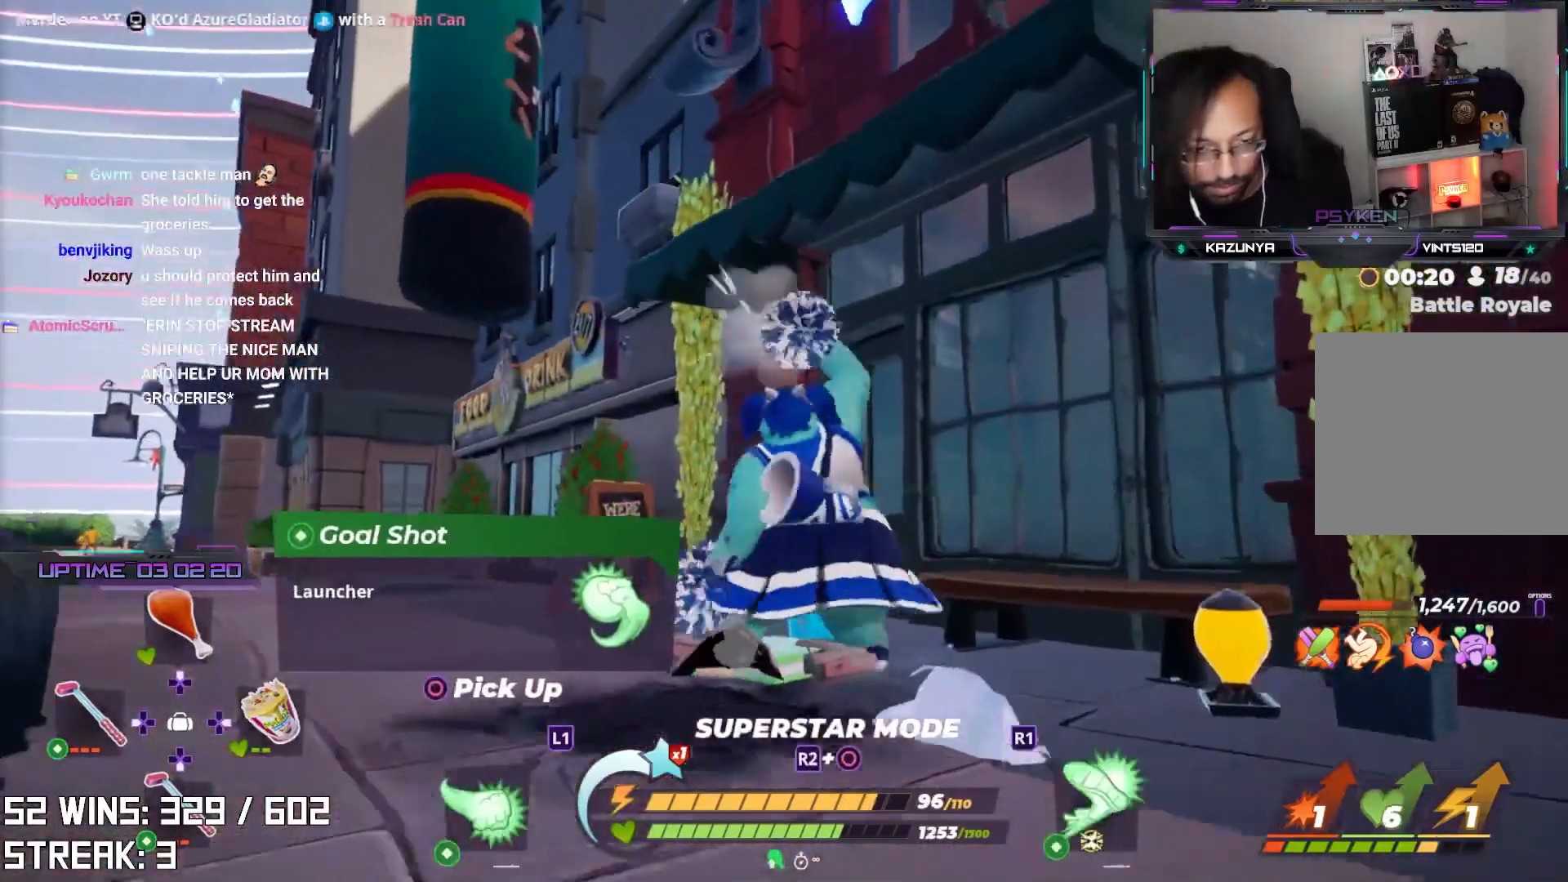
{"buttons": [], "left_stick": "up-left", "right_stick": "center", "events": [[217, "right_stick", "center"]]}
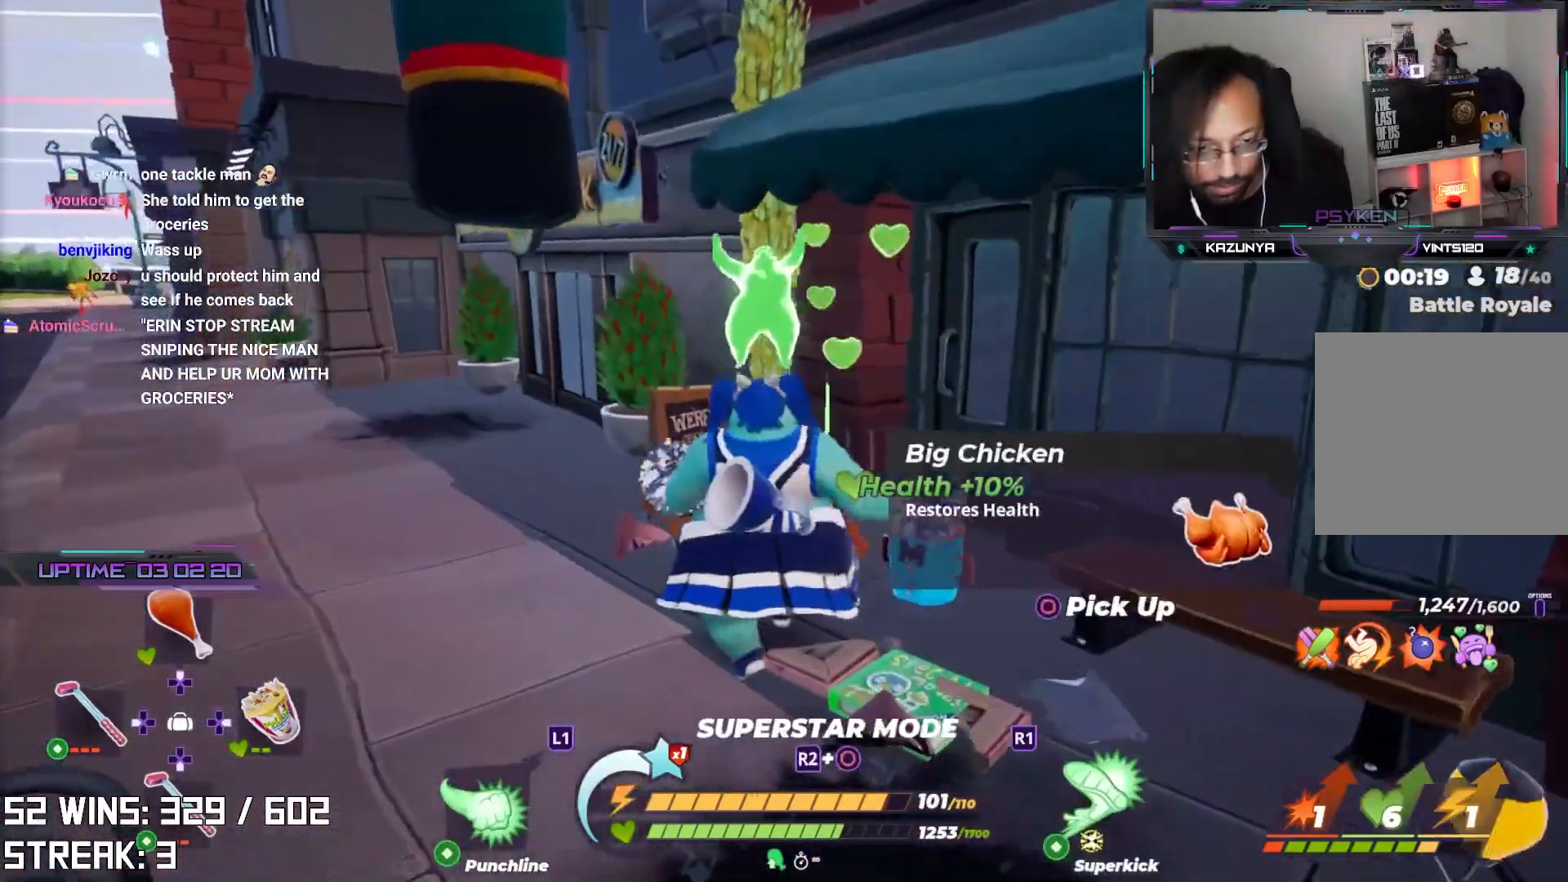
{"buttons": ["CIRCLE"], "left_stick": "right", "right_stick": "center", "events": [[133, "left_stick", "up"], [267, "left_stick", "up-right"], [350, "CIRCLE", "down"], [450, "left_stick", "right"]]}
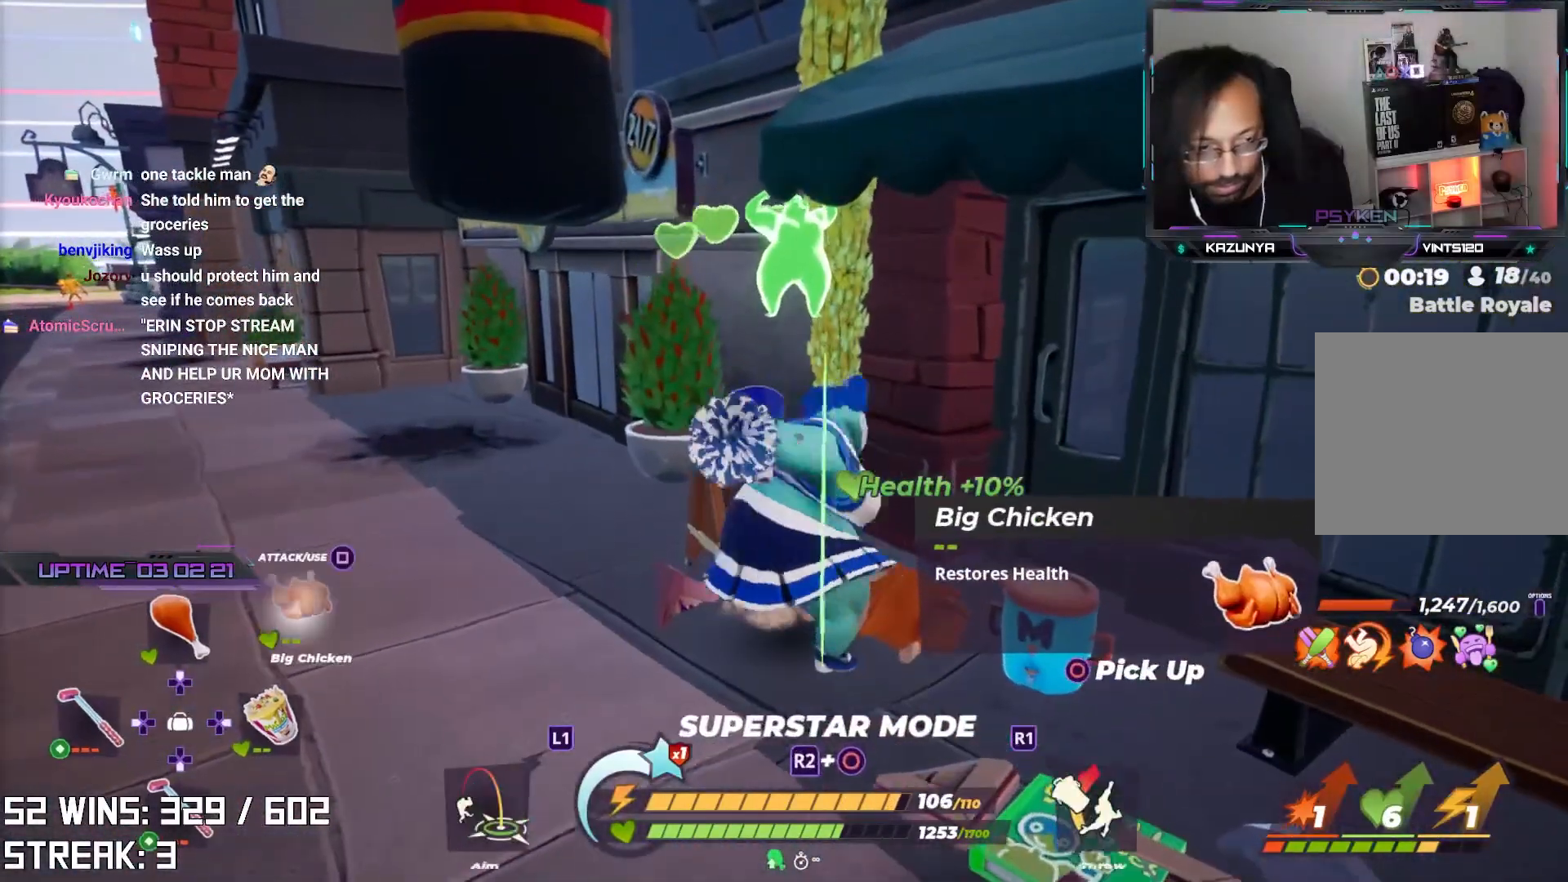
{"buttons": ["DPAD_UP"], "left_stick": "down-right", "right_stick": "center", "events": [[33, "CIRCLE", "up"], [33, "left_stick", "down-right"], [417, "DPAD_UP", "down"]]}
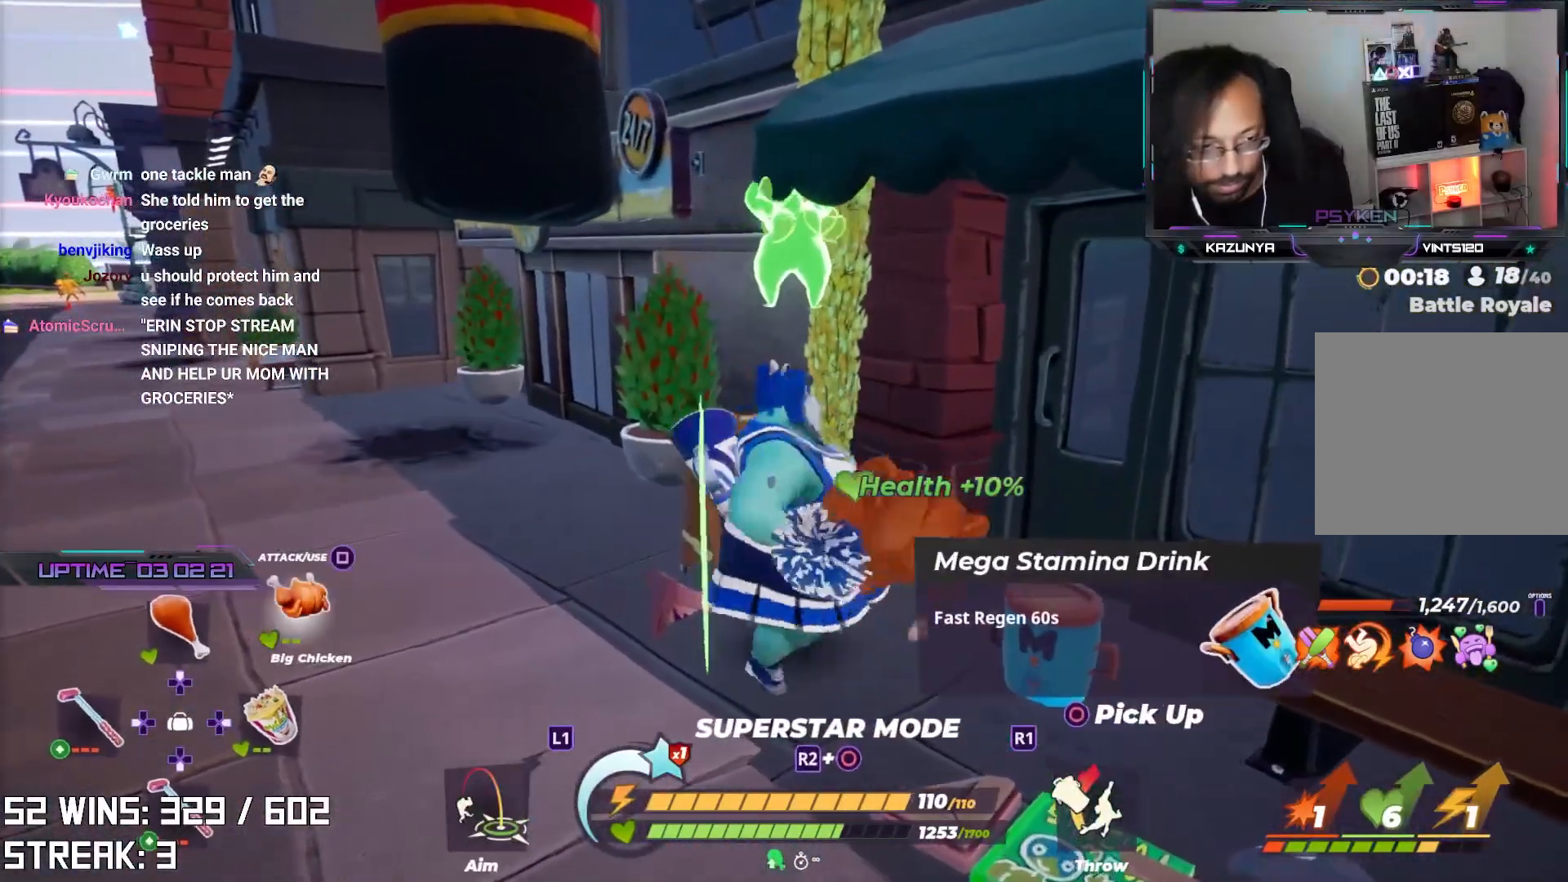
{"buttons": [], "left_stick": "right", "right_stick": "center", "events": [[83, "right_stick", "right"], [117, "DPAD_UP", "up"], [267, "right_stick", "center"], [483, "left_stick", "right"]]}
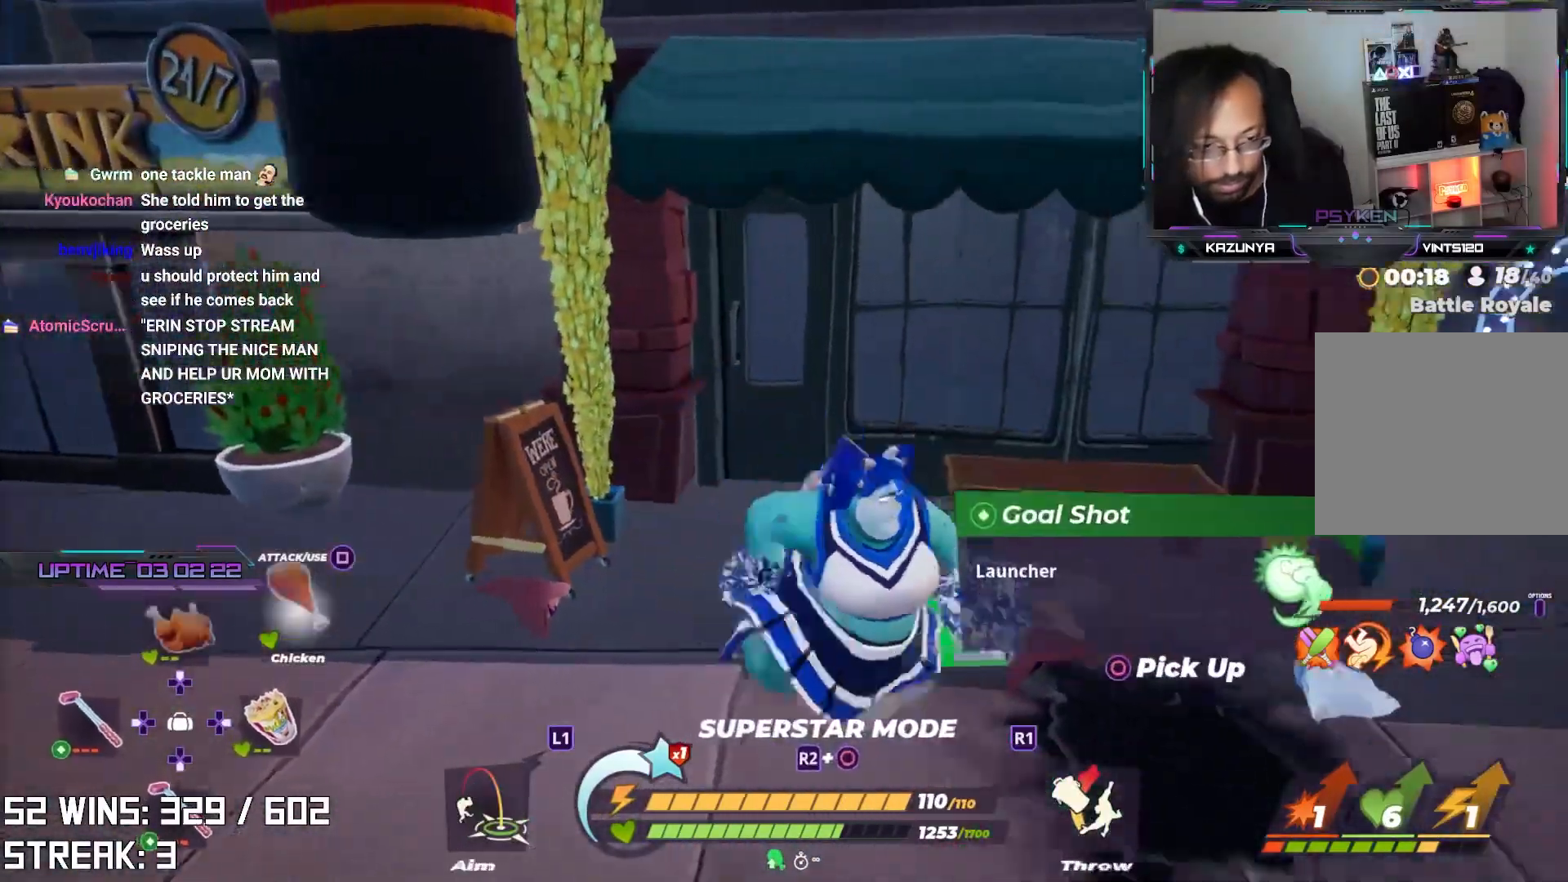
{"buttons": [], "left_stick": "up", "right_stick": "center", "events": [[233, "SQUARE", "down"], [333, "left_stick", "up-right"], [367, "SQUARE", "up"], [467, "left_stick", "up"]]}
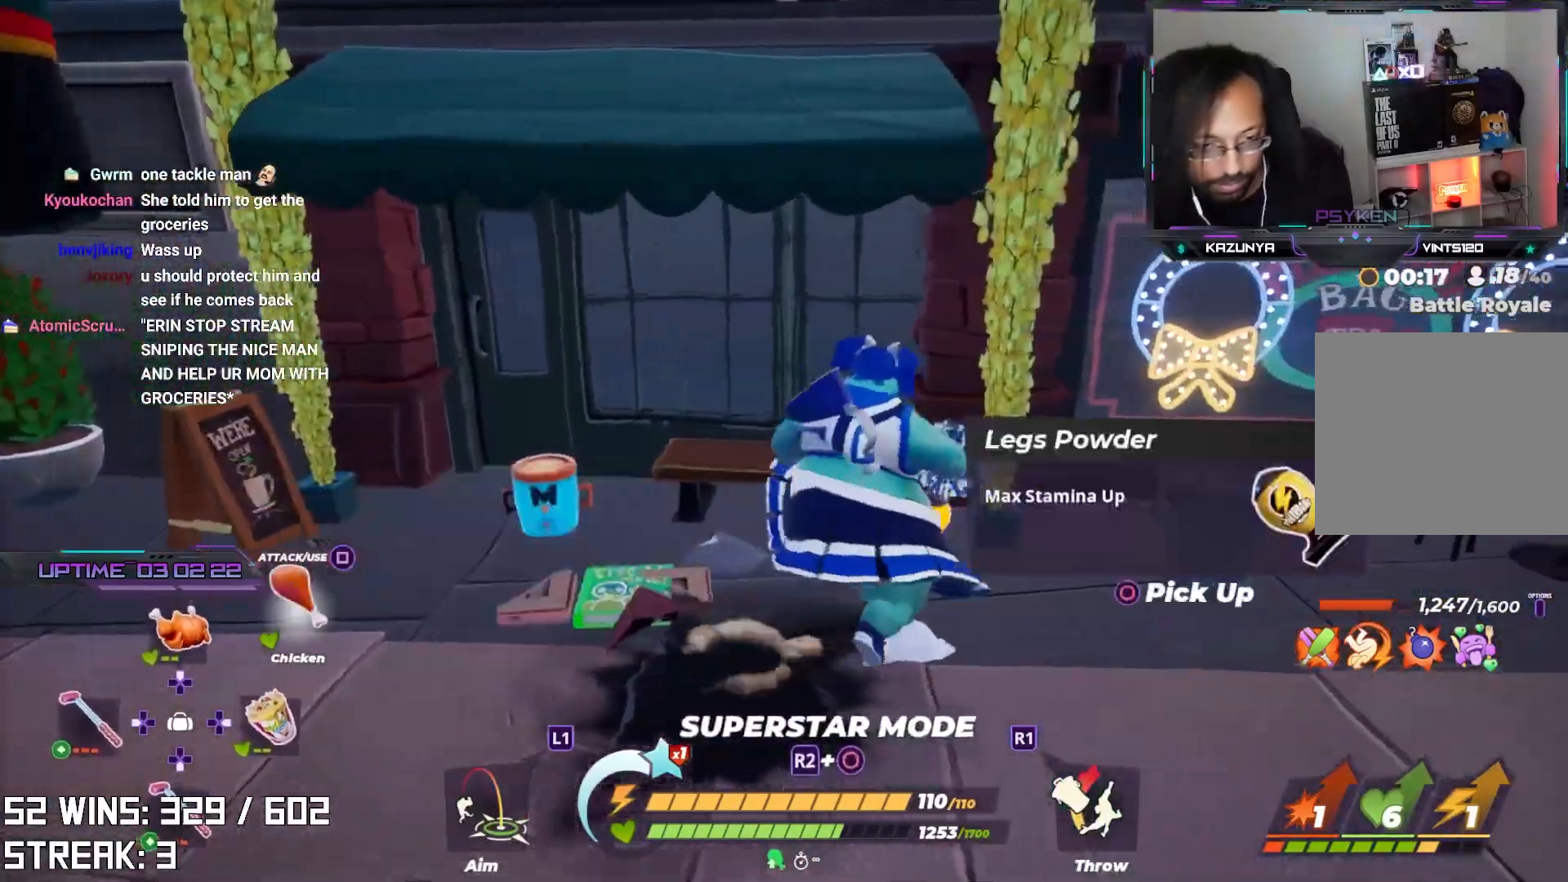
{"buttons": [], "left_stick": "up-left", "right_stick": "center", "events": [[183, "right_stick", "left"], [367, "left_stick", "up-left"], [383, "right_stick", "center"]]}
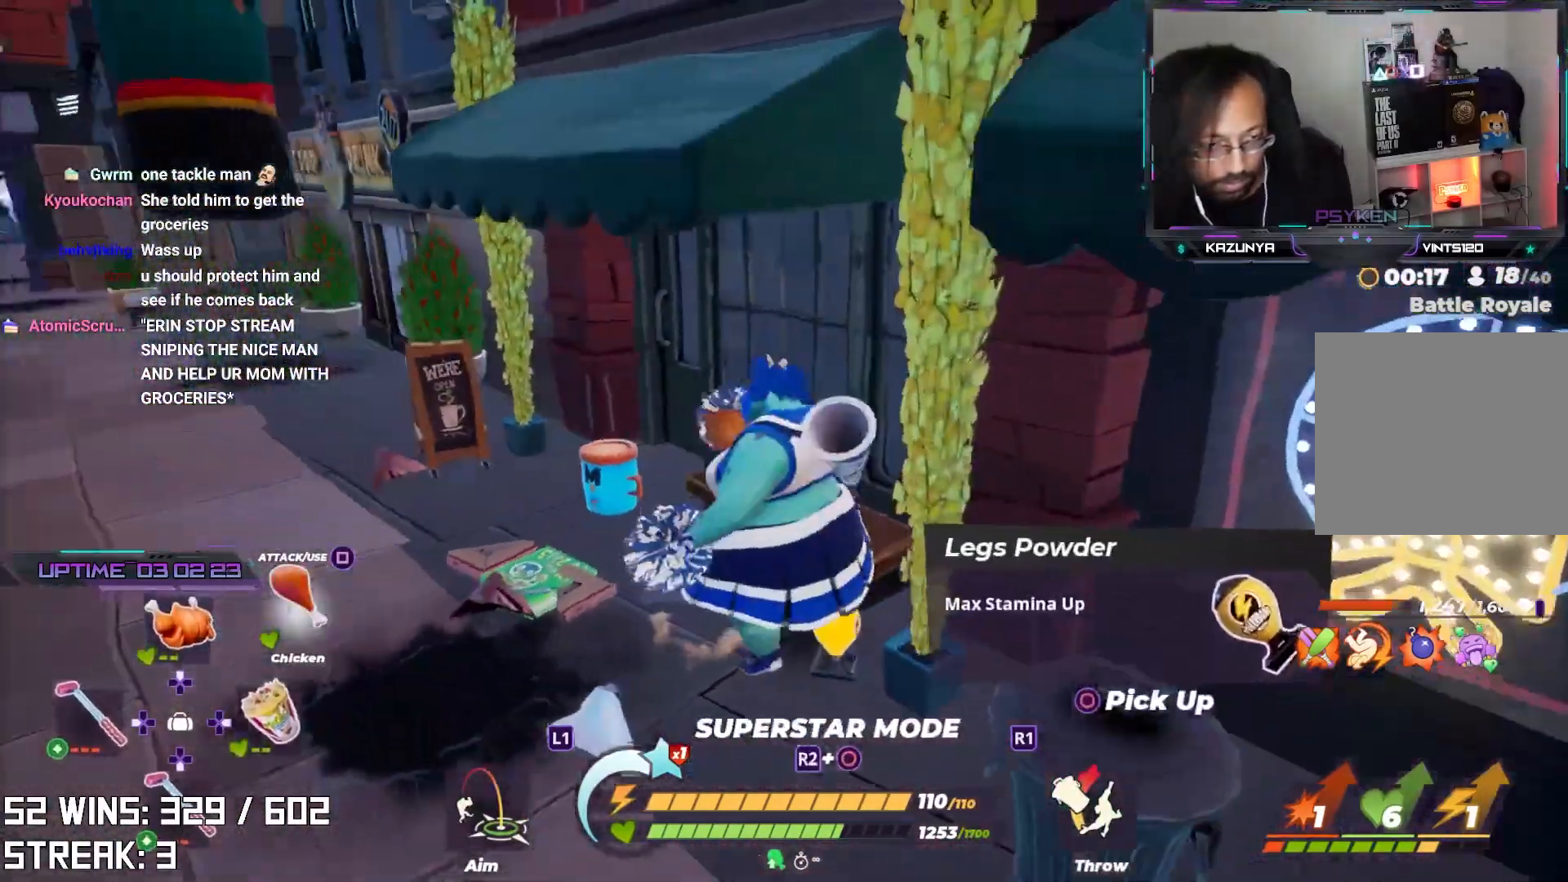
{"buttons": [], "left_stick": "up-left", "right_stick": "center", "events": []}
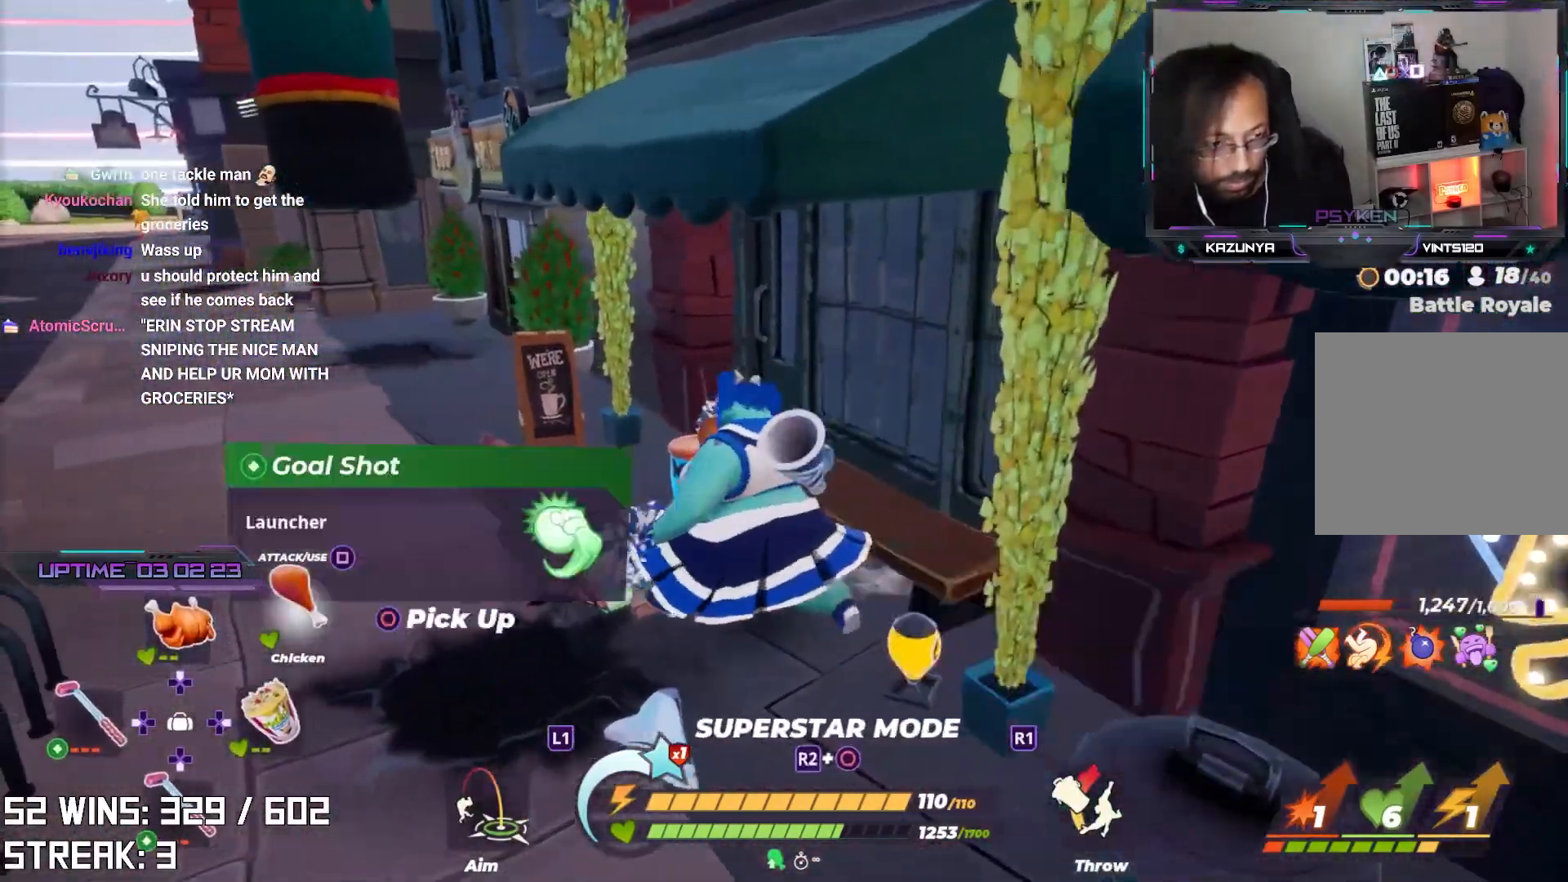
{"buttons": [], "left_stick": "up", "right_stick": "center", "events": [[467, "left_stick", "up"]]}
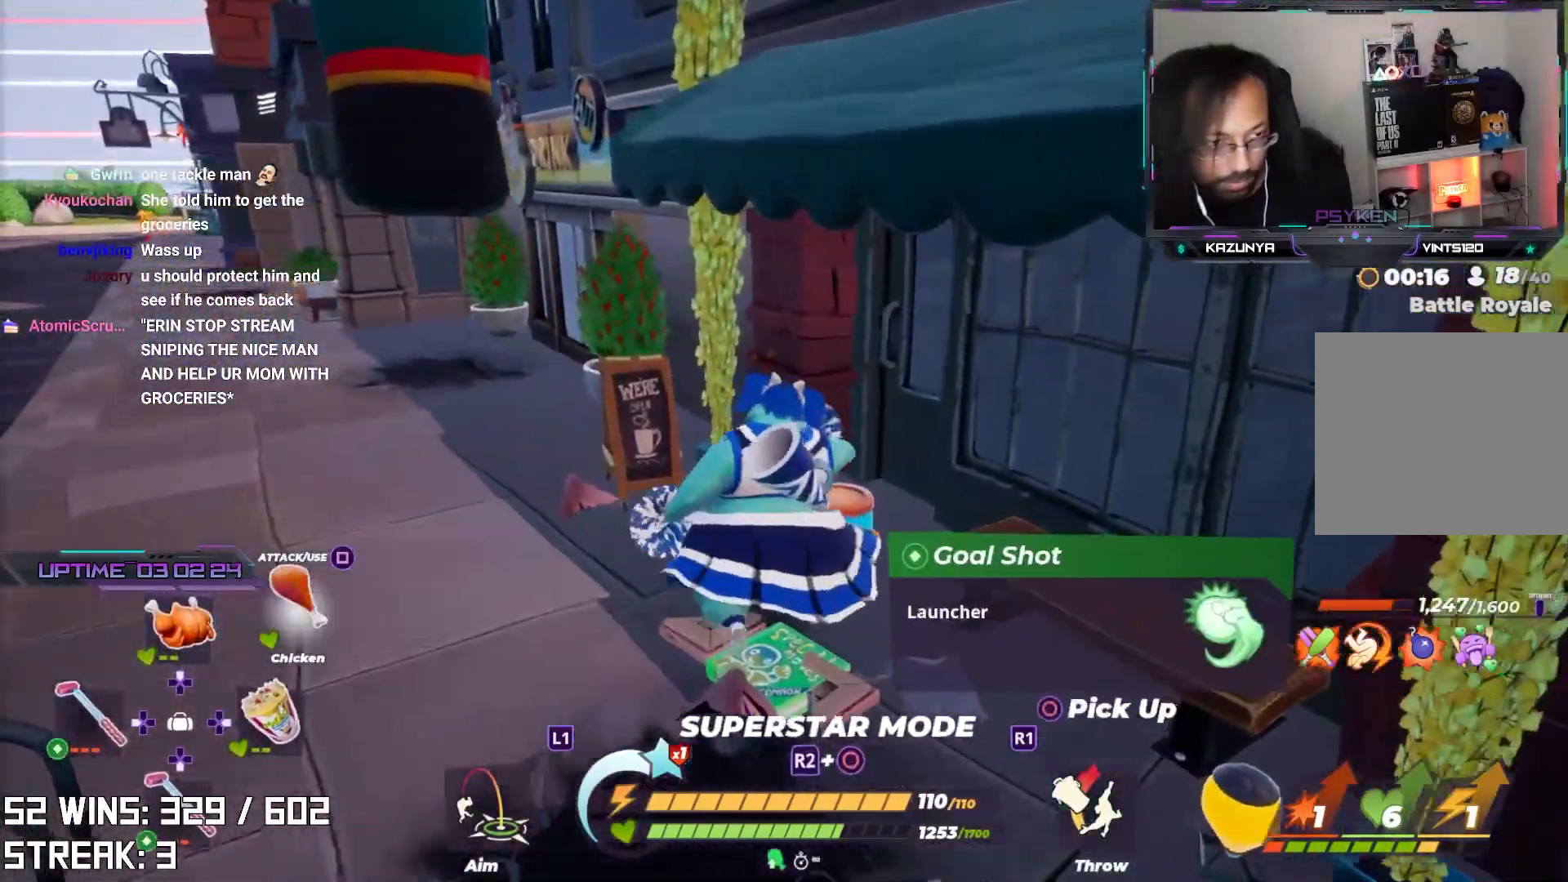
{"buttons": [], "left_stick": "up-right", "right_stick": "center", "events": [[200, "left_stick", "up-right"]]}
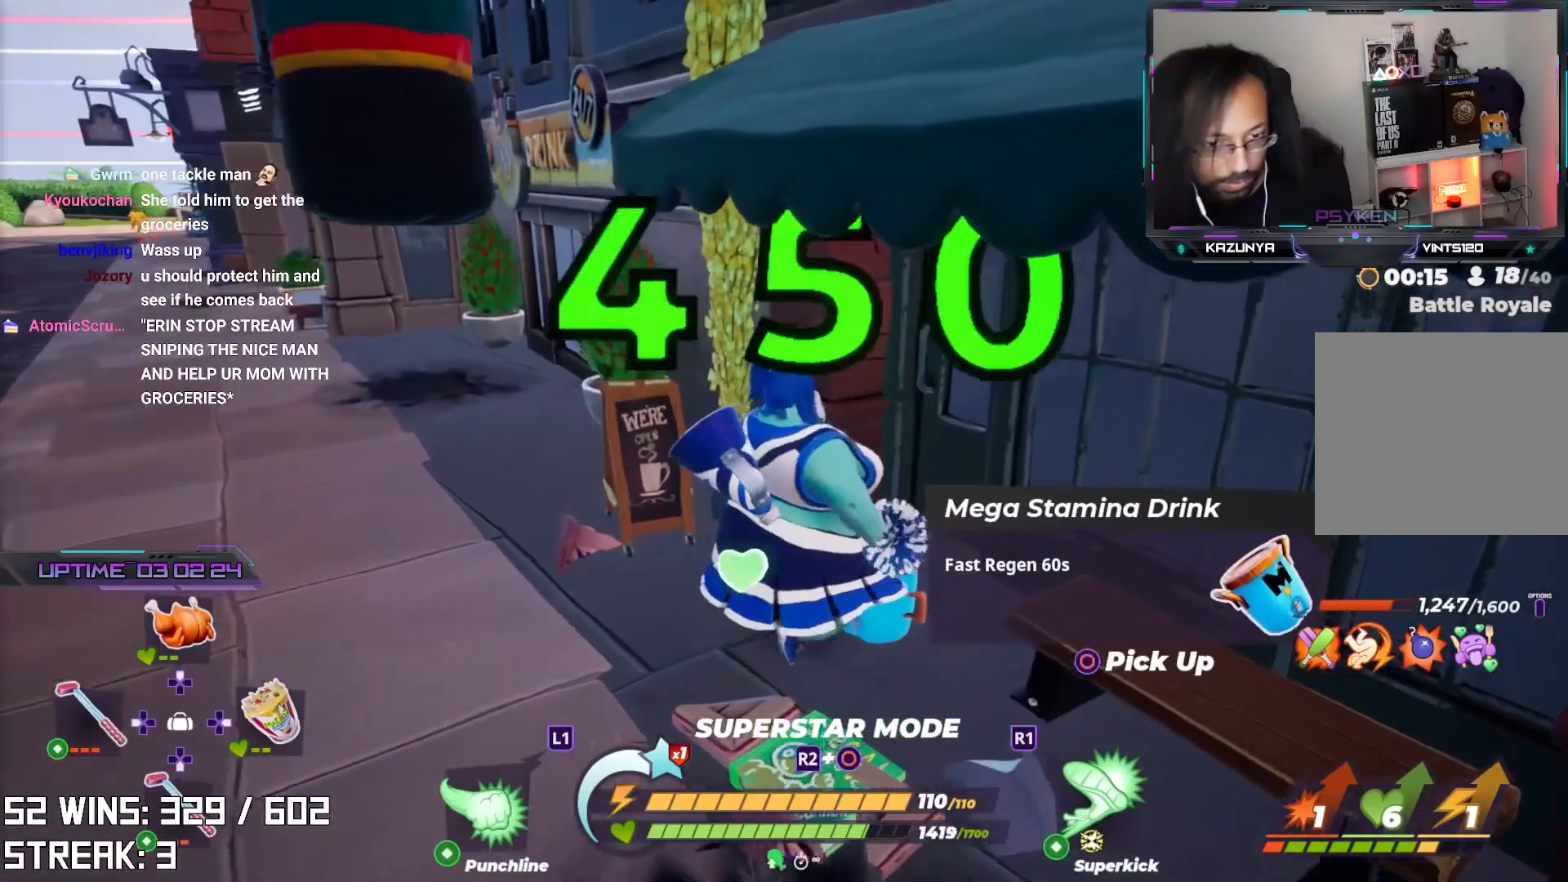
{"buttons": [], "left_stick": "down-right", "right_stick": "center", "events": [[117, "CIRCLE", "down"], [167, "left_stick", "down-right"], [283, "CIRCLE", "up"]]}
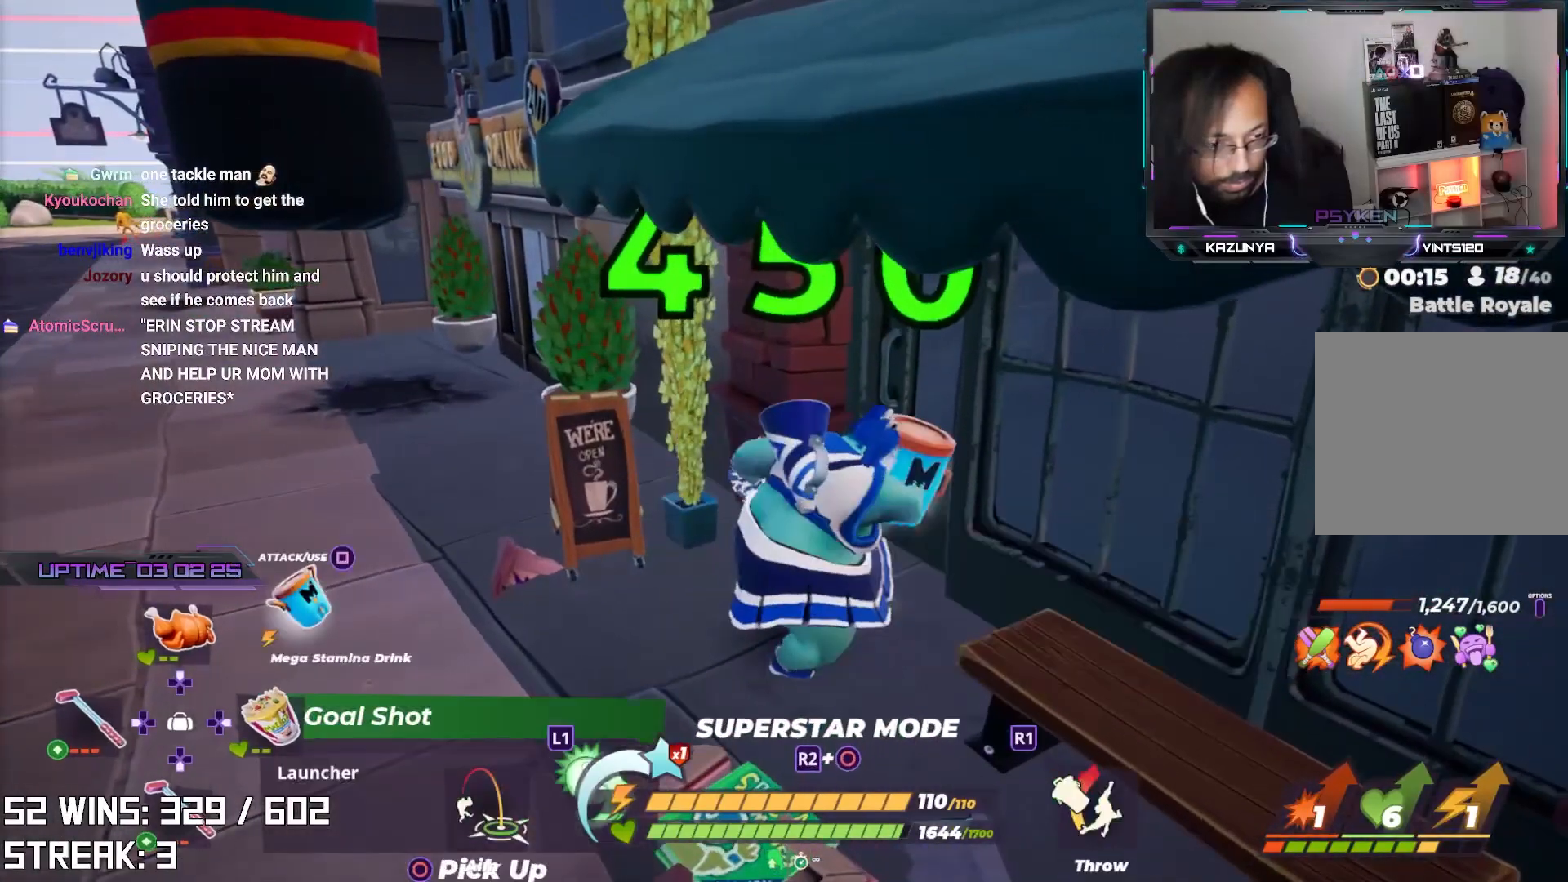
{"buttons": [], "left_stick": "down-right", "right_stick": "center", "events": [[100, "DPAD_RIGHT", "down"], [100, "right_stick", "right"], [250, "DPAD_RIGHT", "up"], [317, "right_stick", "center"]]}
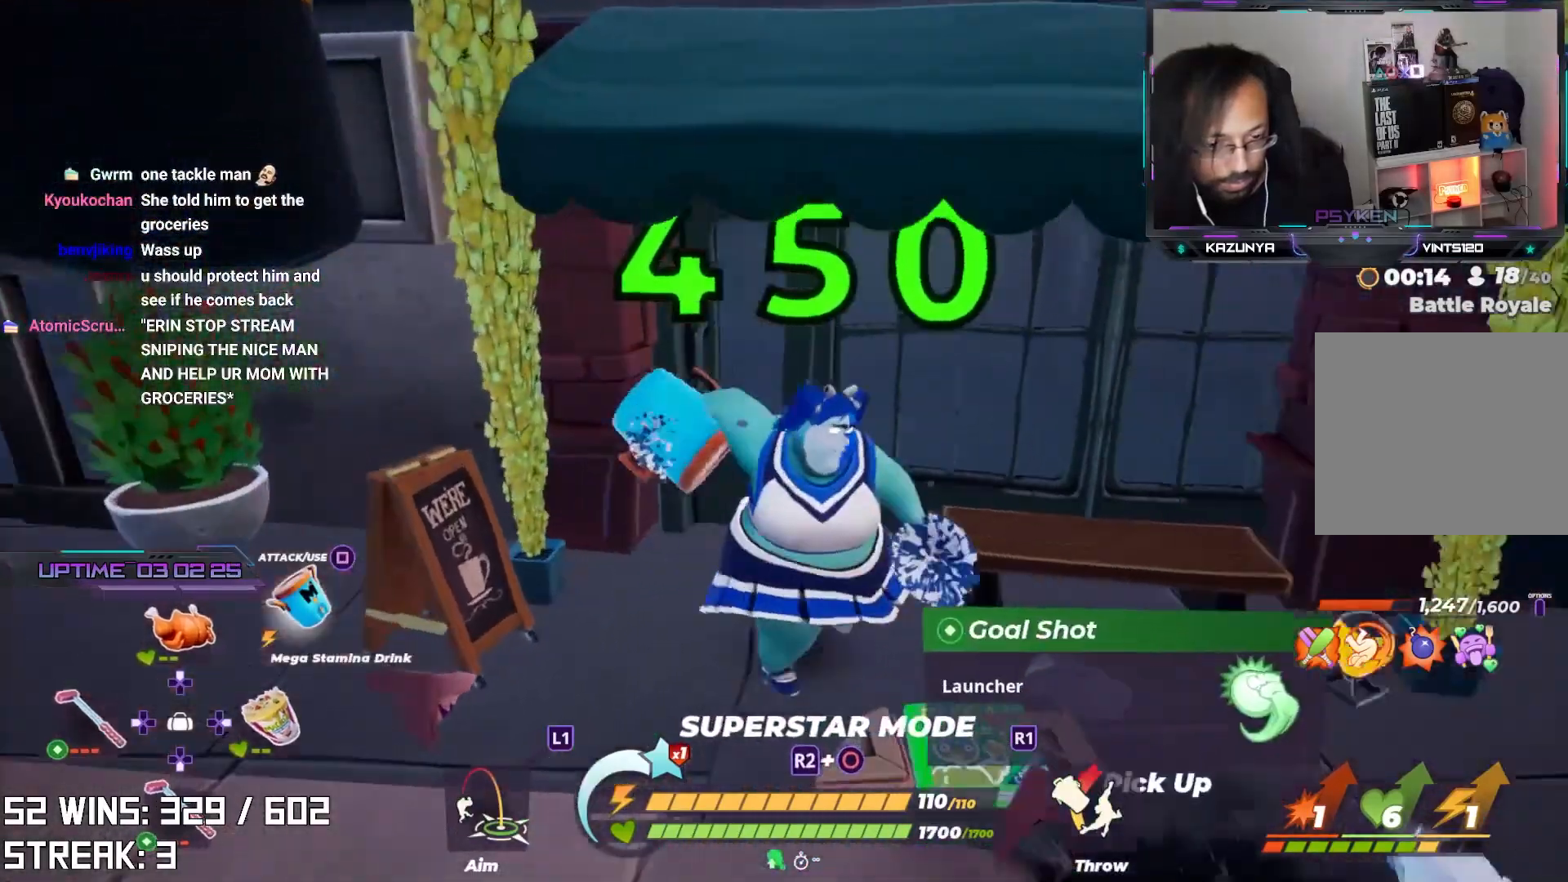
{"buttons": [], "left_stick": "right", "right_stick": "left", "events": [[83, "left_stick", "right"], [417, "right_stick", "left"]]}